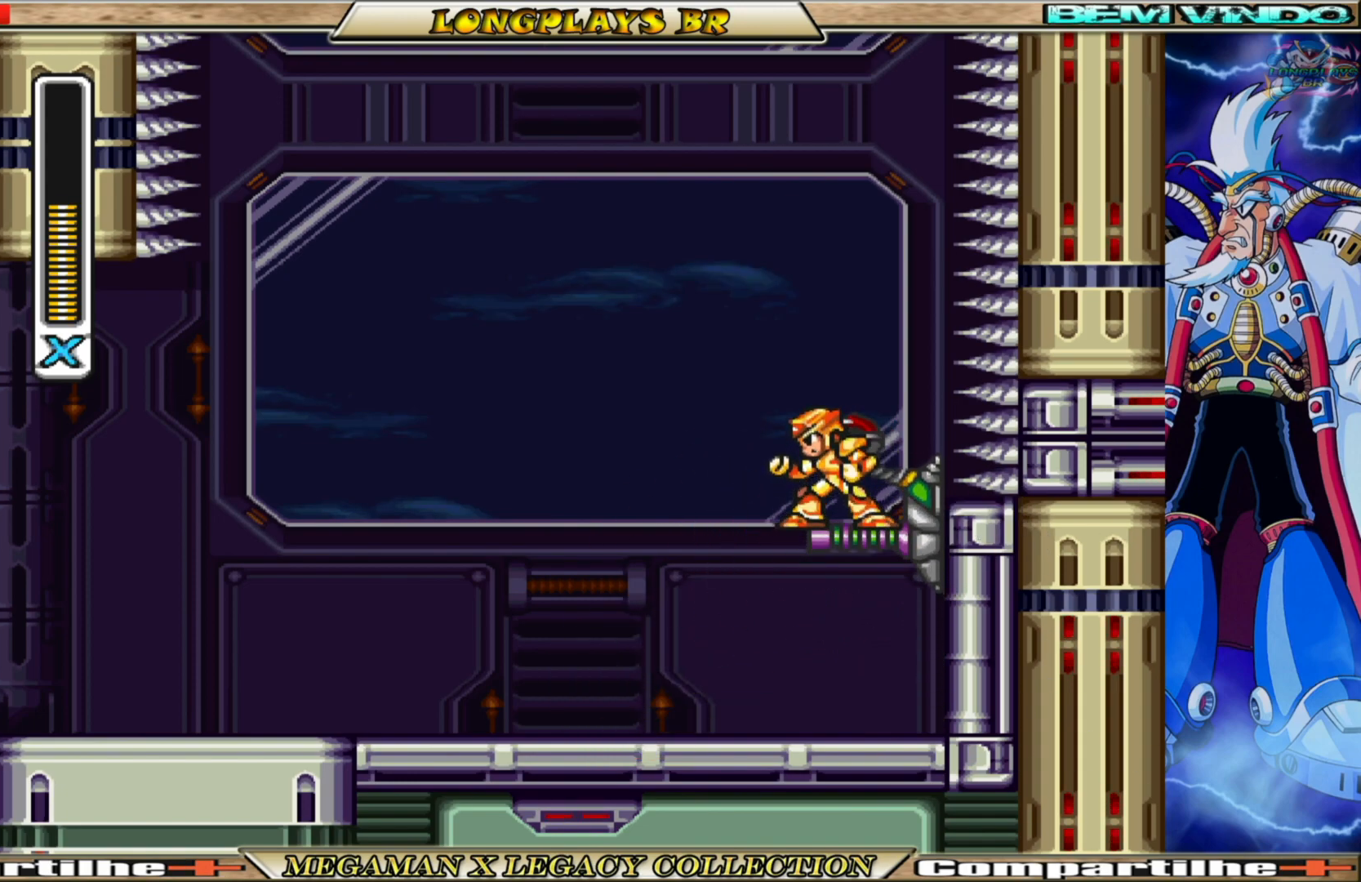
Gameplay with a controller (Xbox layout); each line is a JSON object with the inputs held at the frame after it. "events" lists button and stick changes between this image and that frame as [ms after this image, input, new state], when the widget could be followed in between.
{"buttons": [], "left_stick": "center", "right_stick": "center", "events": []}
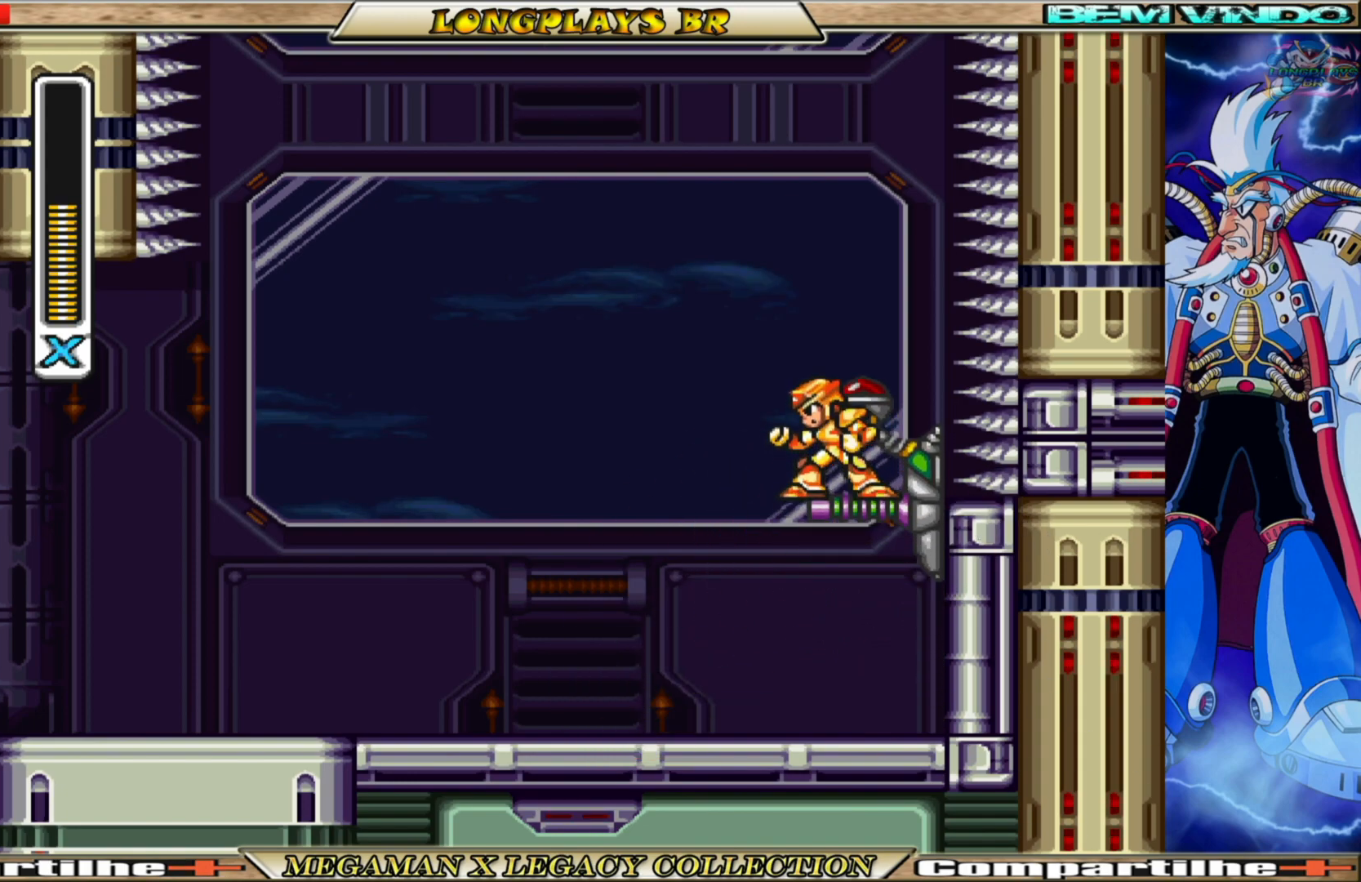
{"buttons": [], "left_stick": "center", "right_stick": "center", "events": []}
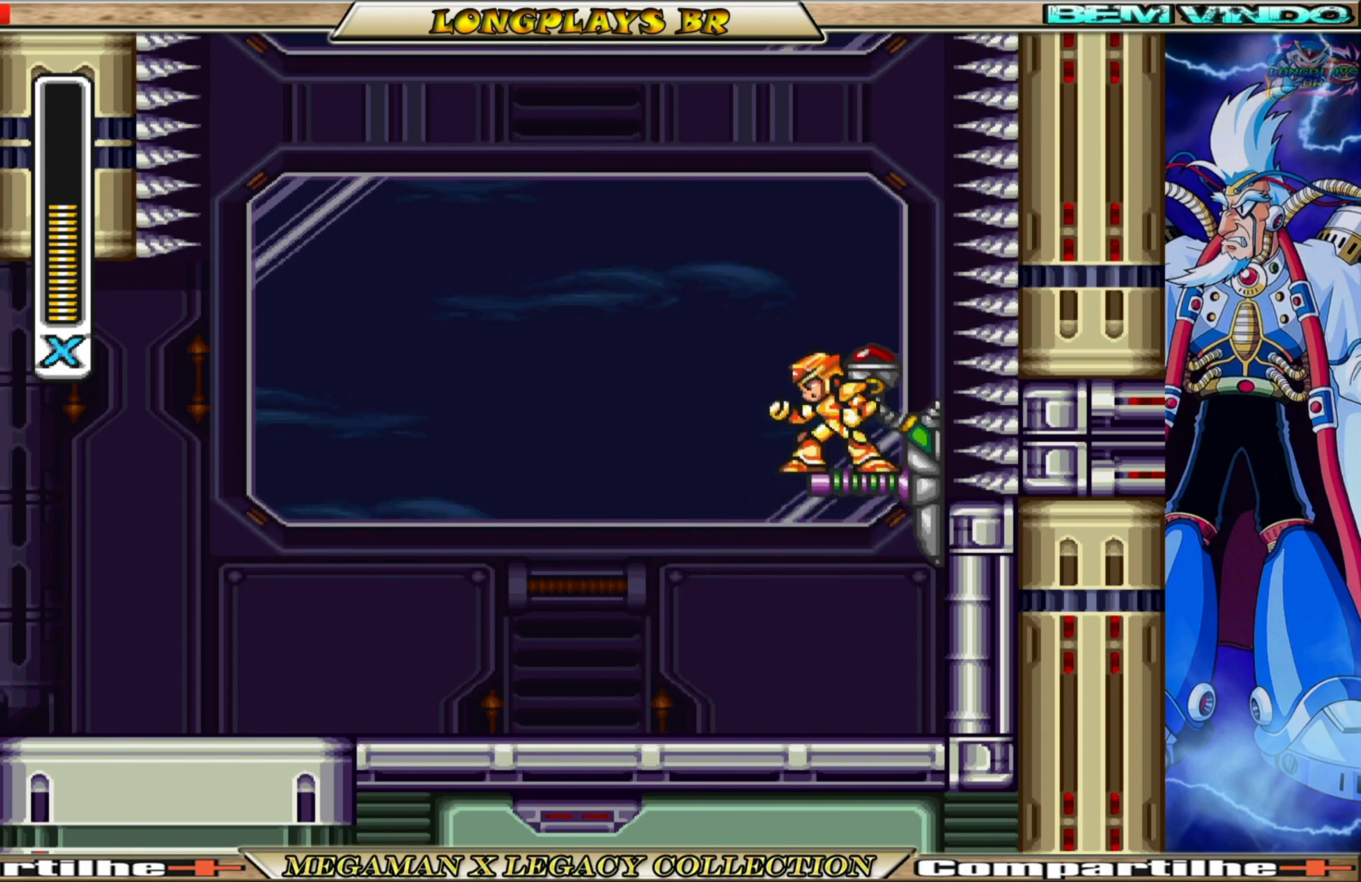
{"buttons": ["X"], "left_stick": "center", "right_stick": "center", "events": [[383, "X", "down"]]}
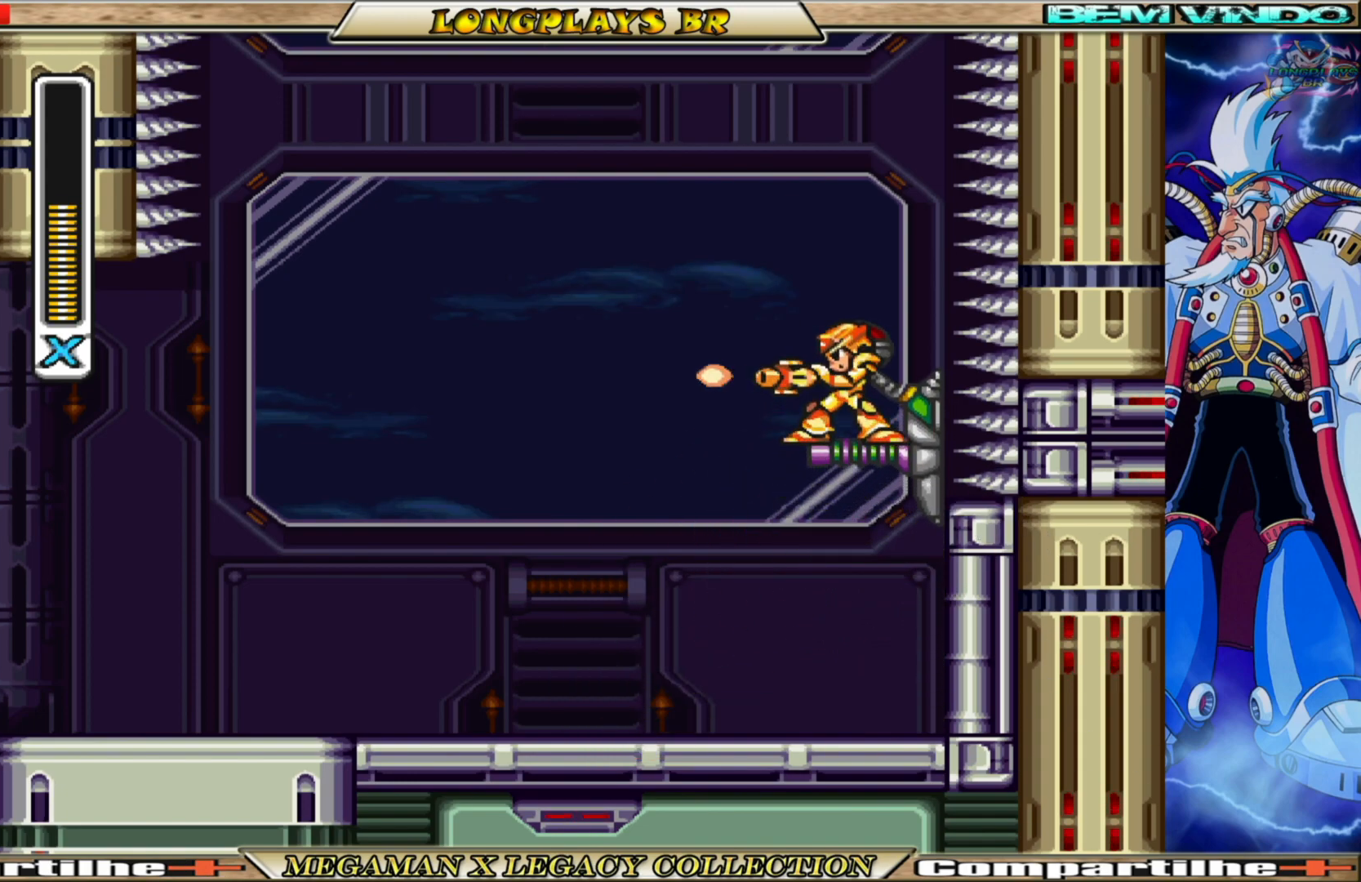
{"buttons": ["X"], "left_stick": "center", "right_stick": "center", "events": []}
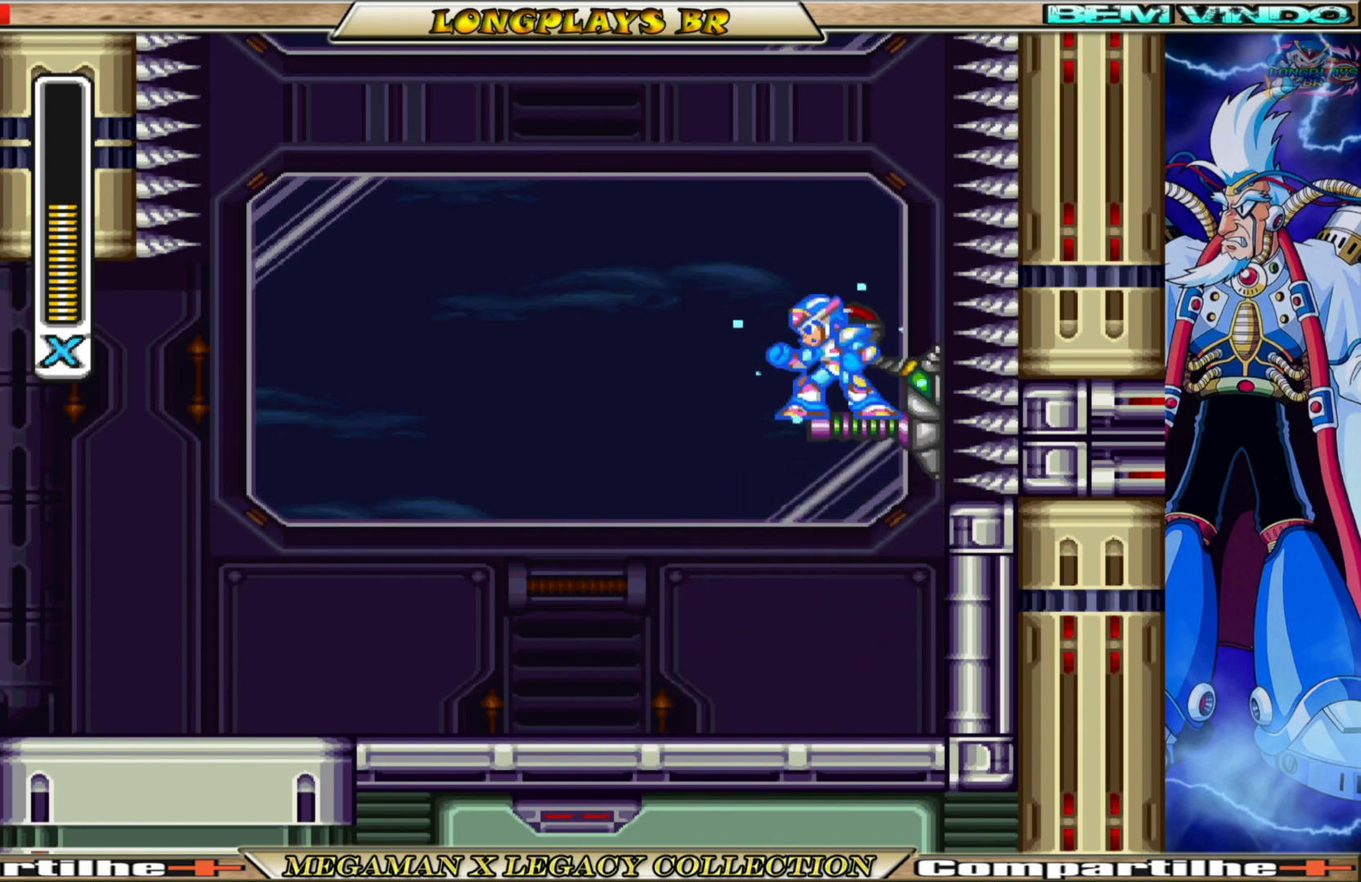
{"buttons": ["X"], "left_stick": "center", "right_stick": "center", "events": []}
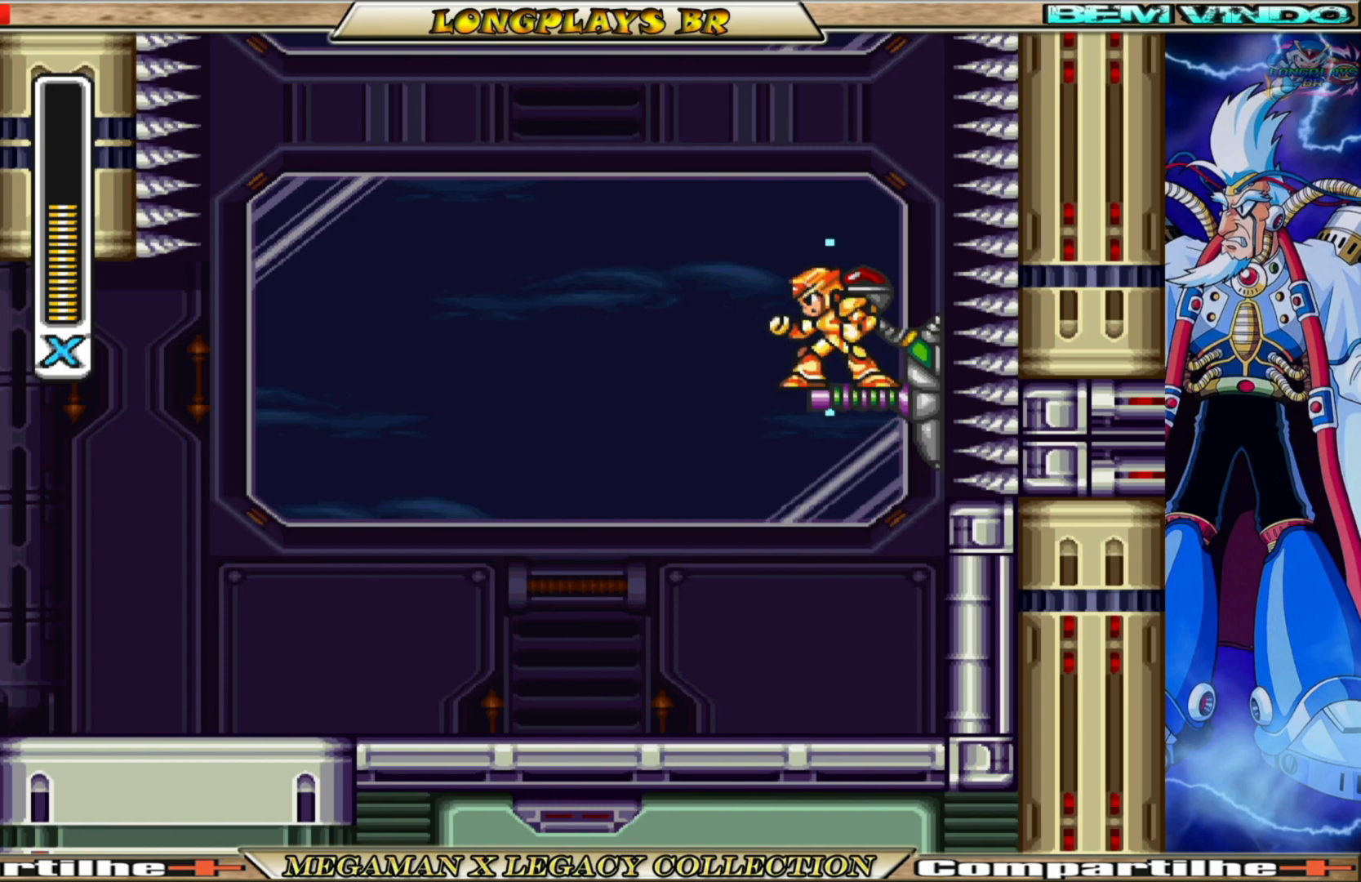
{"buttons": ["X"], "left_stick": "center", "right_stick": "center", "events": []}
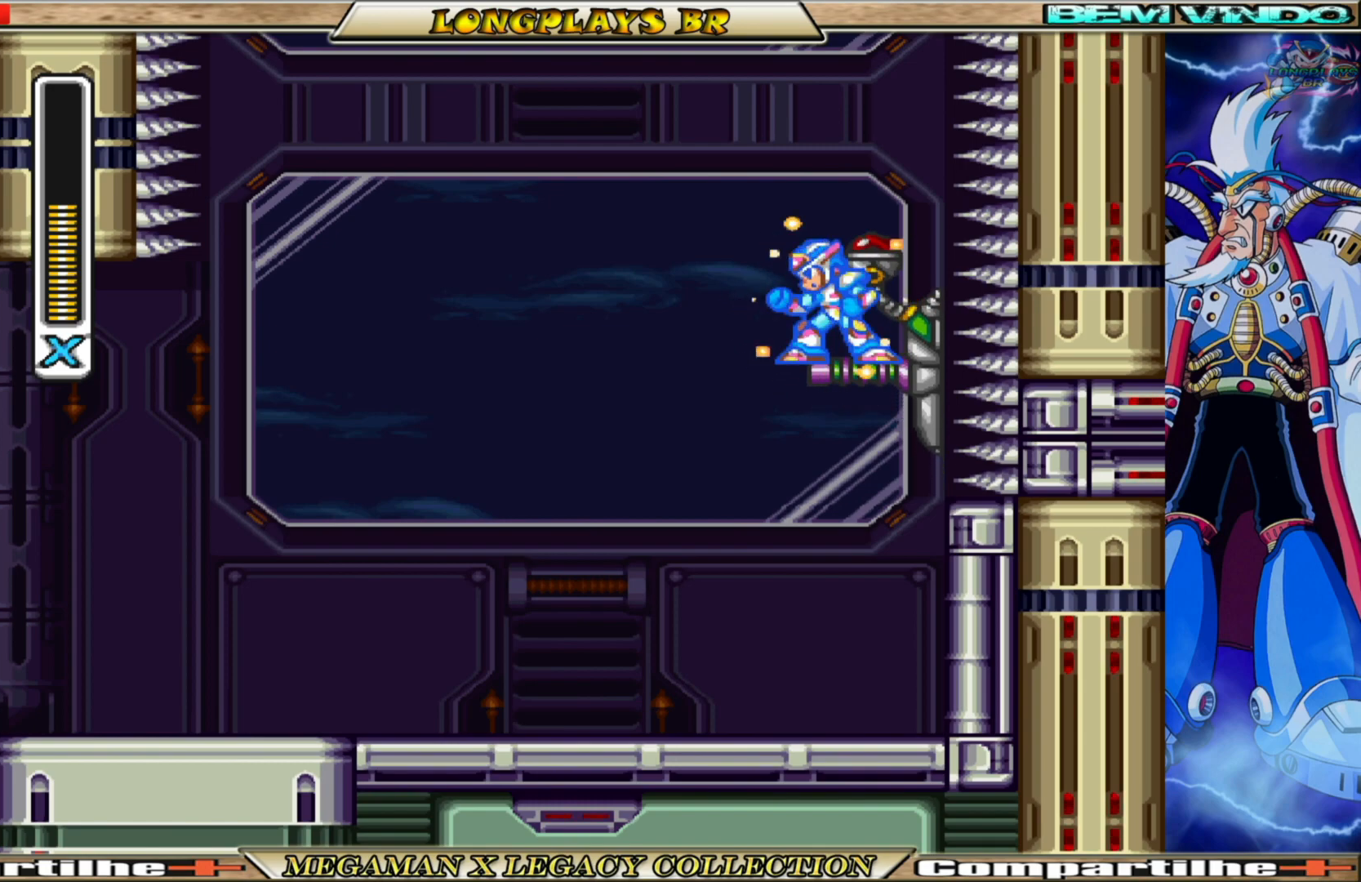
{"buttons": ["X"], "left_stick": "center", "right_stick": "center", "events": []}
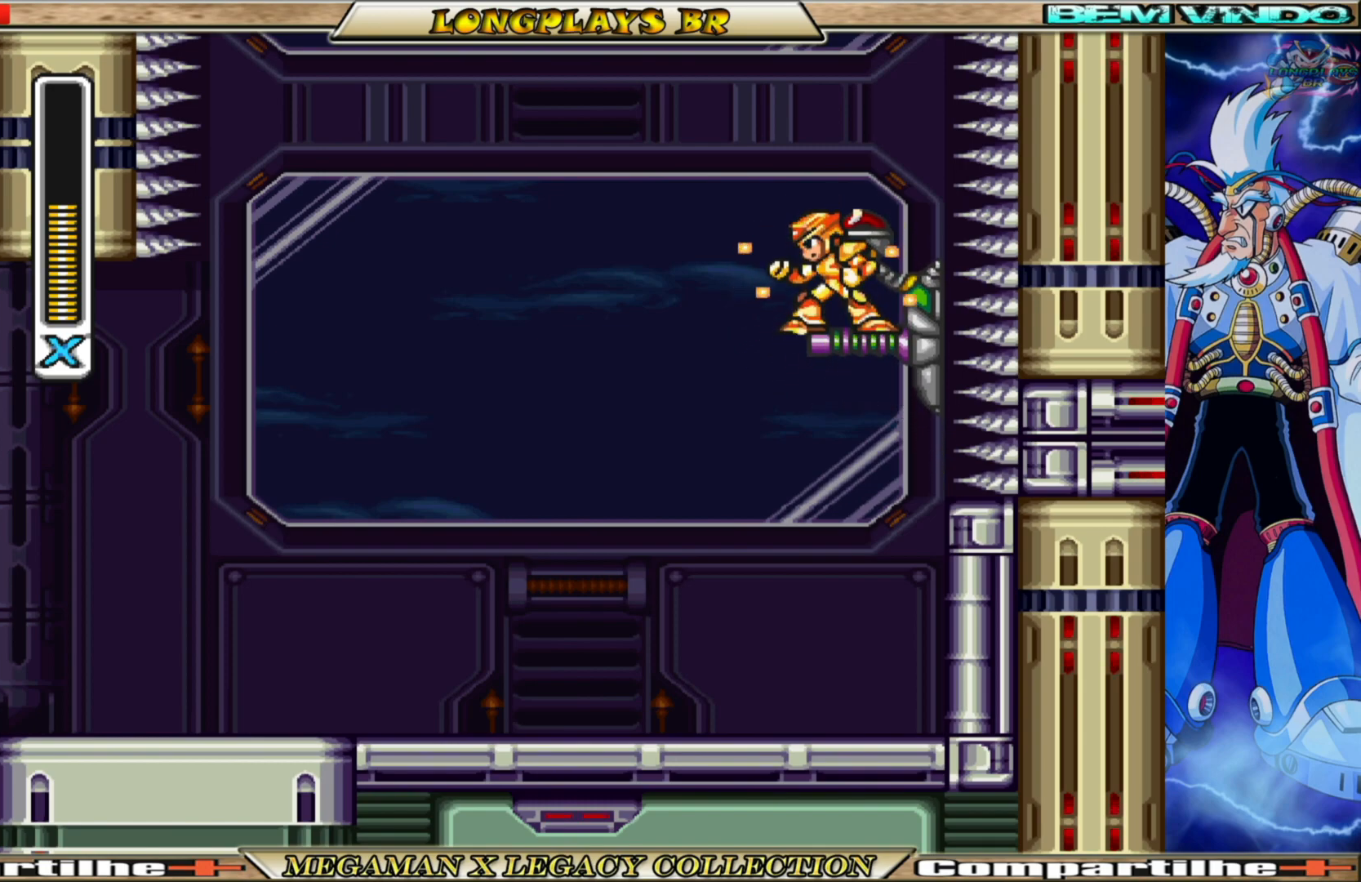
{"buttons": ["X"], "left_stick": "center", "right_stick": "center", "events": []}
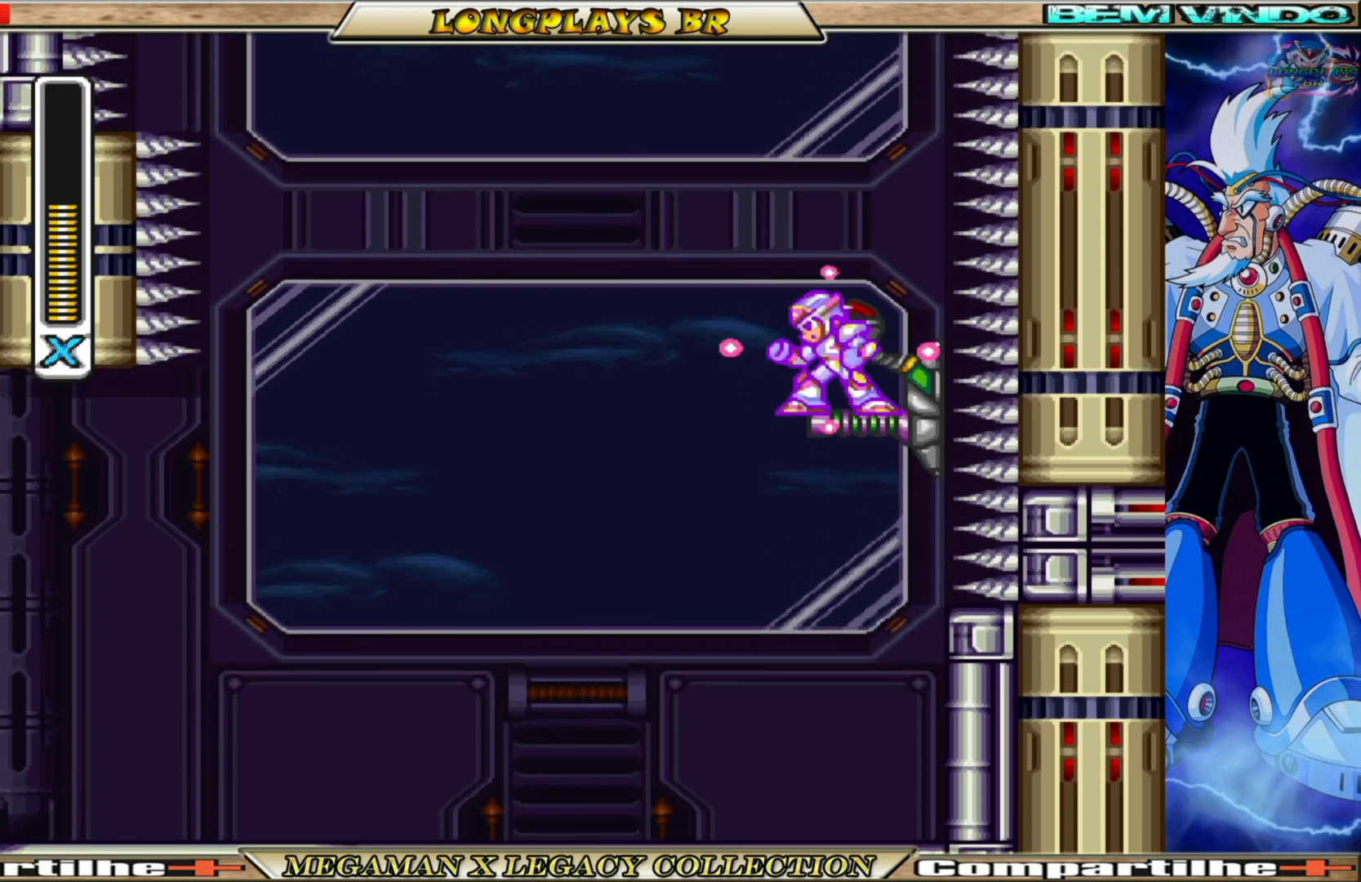
{"buttons": ["X"], "left_stick": "center", "right_stick": "center", "events": []}
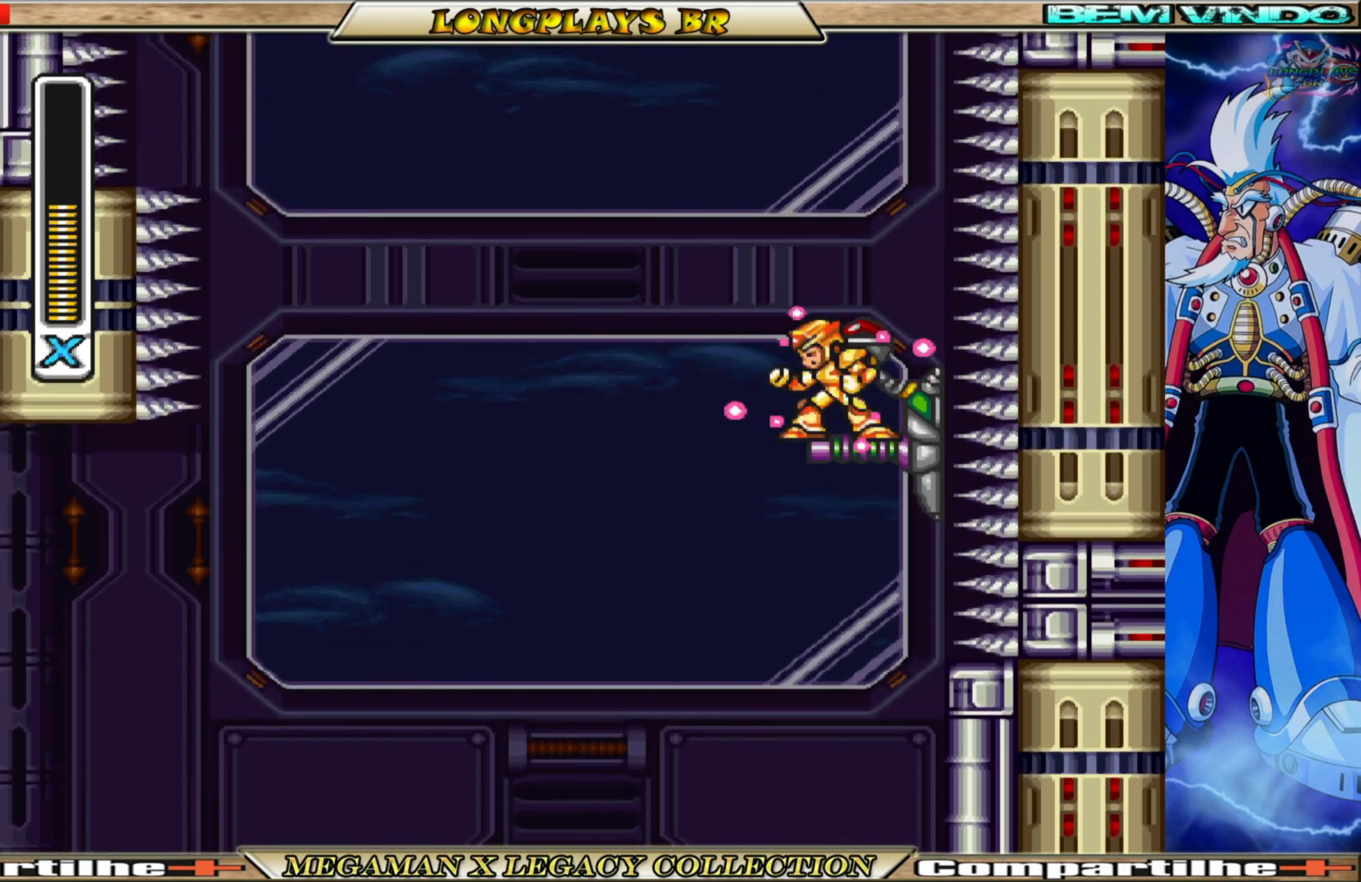
{"buttons": ["X"], "left_stick": "center", "right_stick": "center", "events": []}
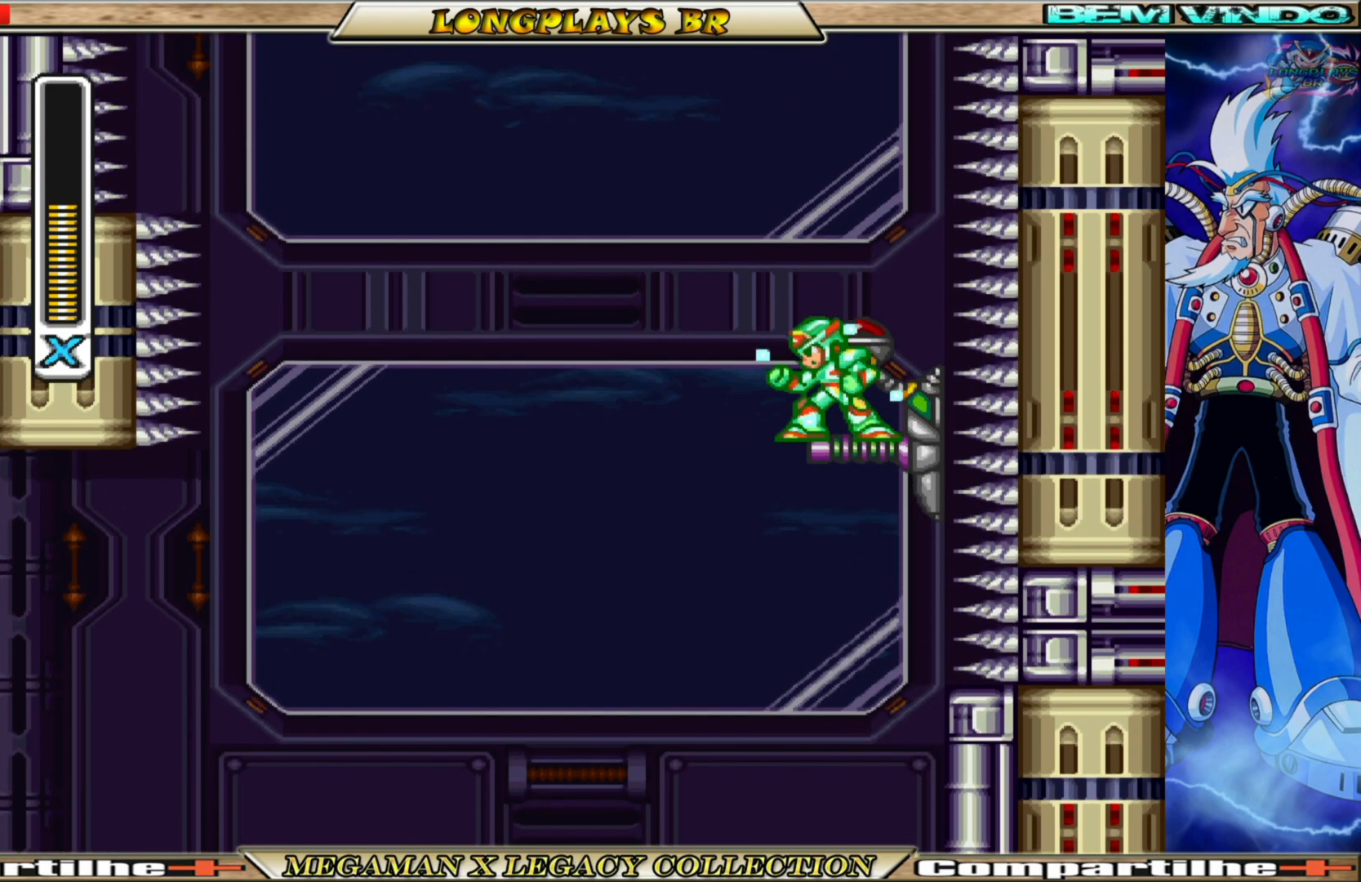
{"buttons": ["X"], "left_stick": "center", "right_stick": "center", "events": []}
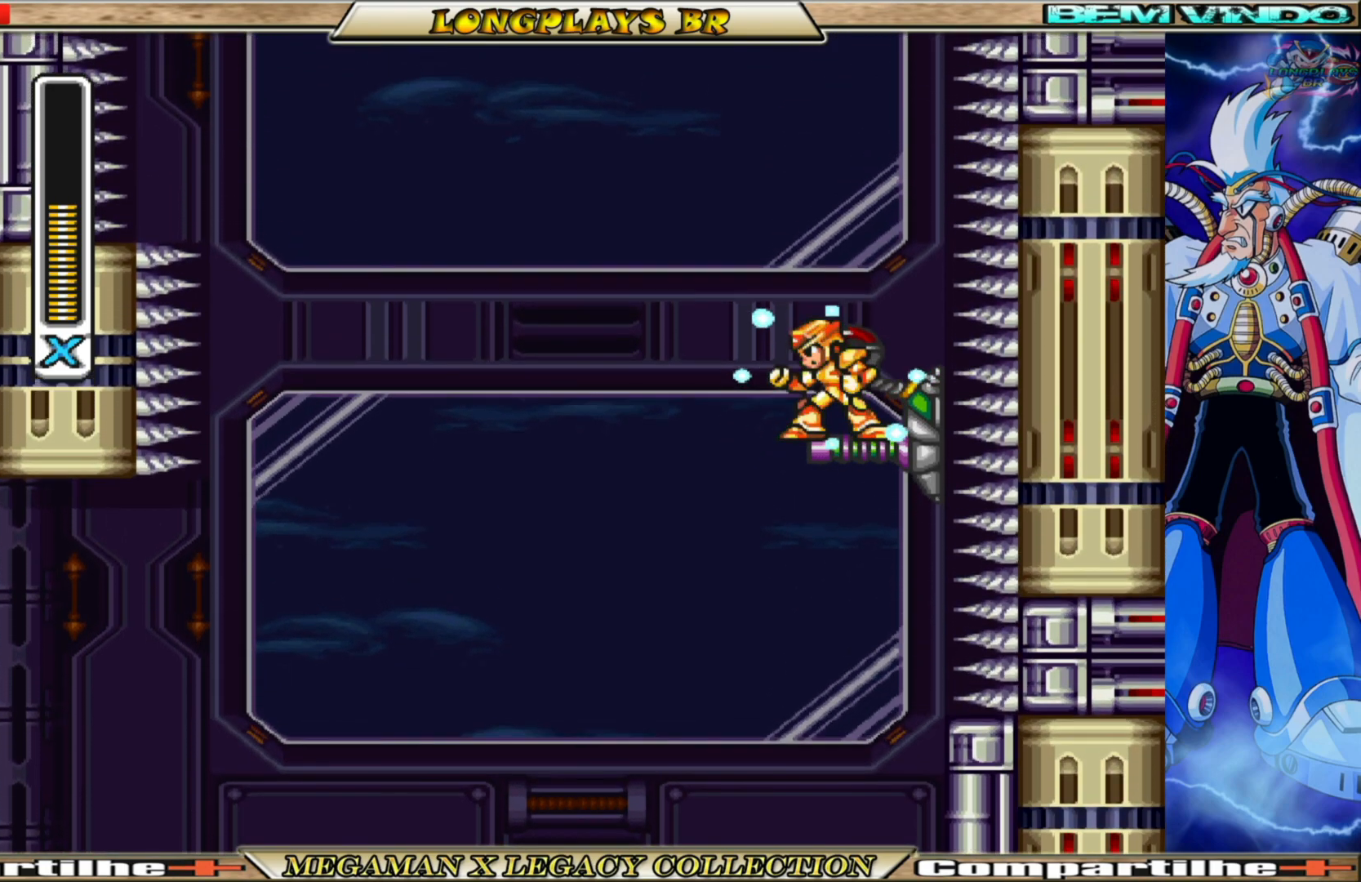
{"buttons": [], "left_stick": "center", "right_stick": "center", "events": [[267, "X", "up"]]}
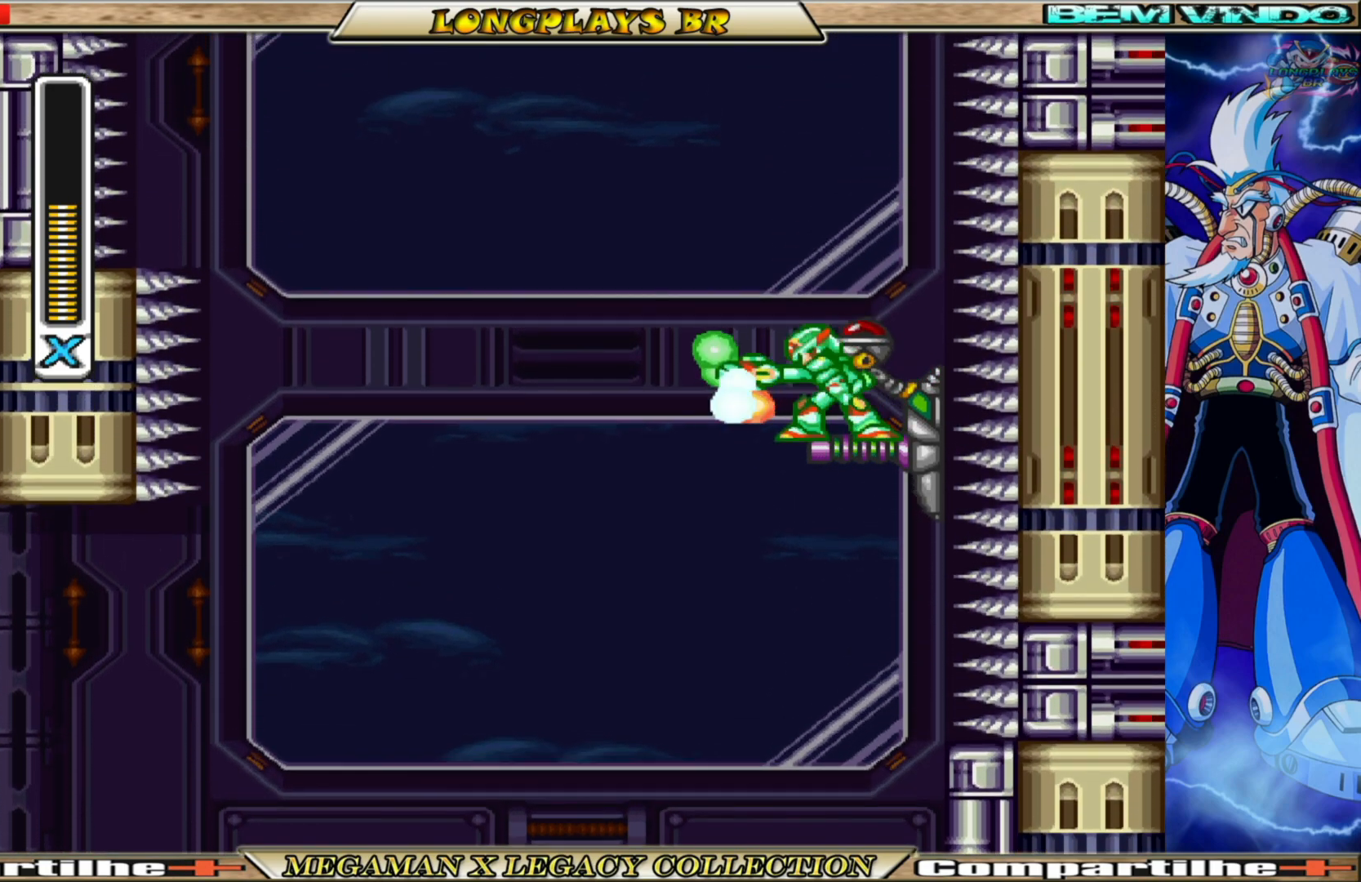
{"buttons": [], "left_stick": "center", "right_stick": "center", "events": []}
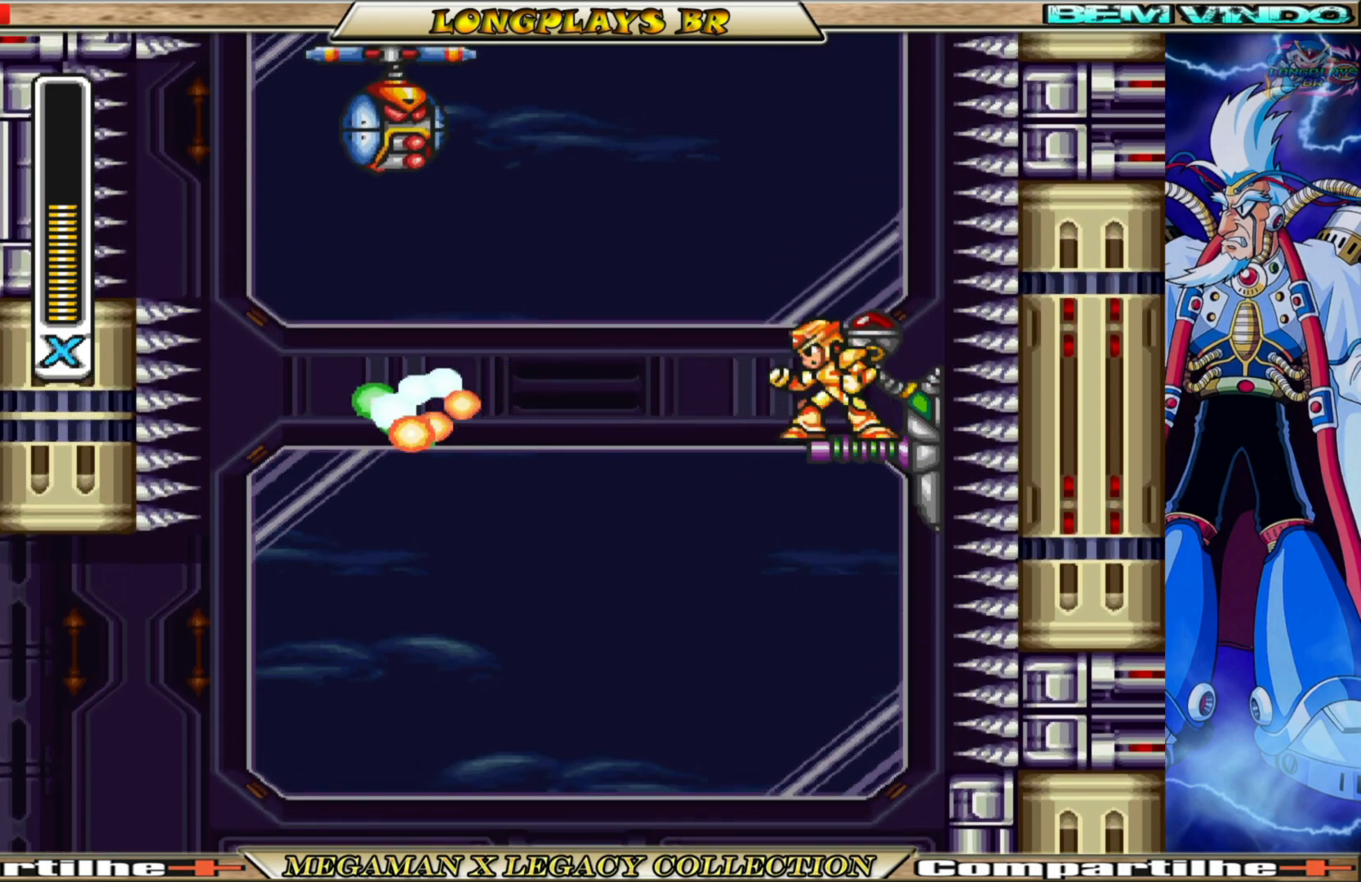
{"buttons": [], "left_stick": "center", "right_stick": "center", "events": [[233, "X", "down"], [300, "X", "up"]]}
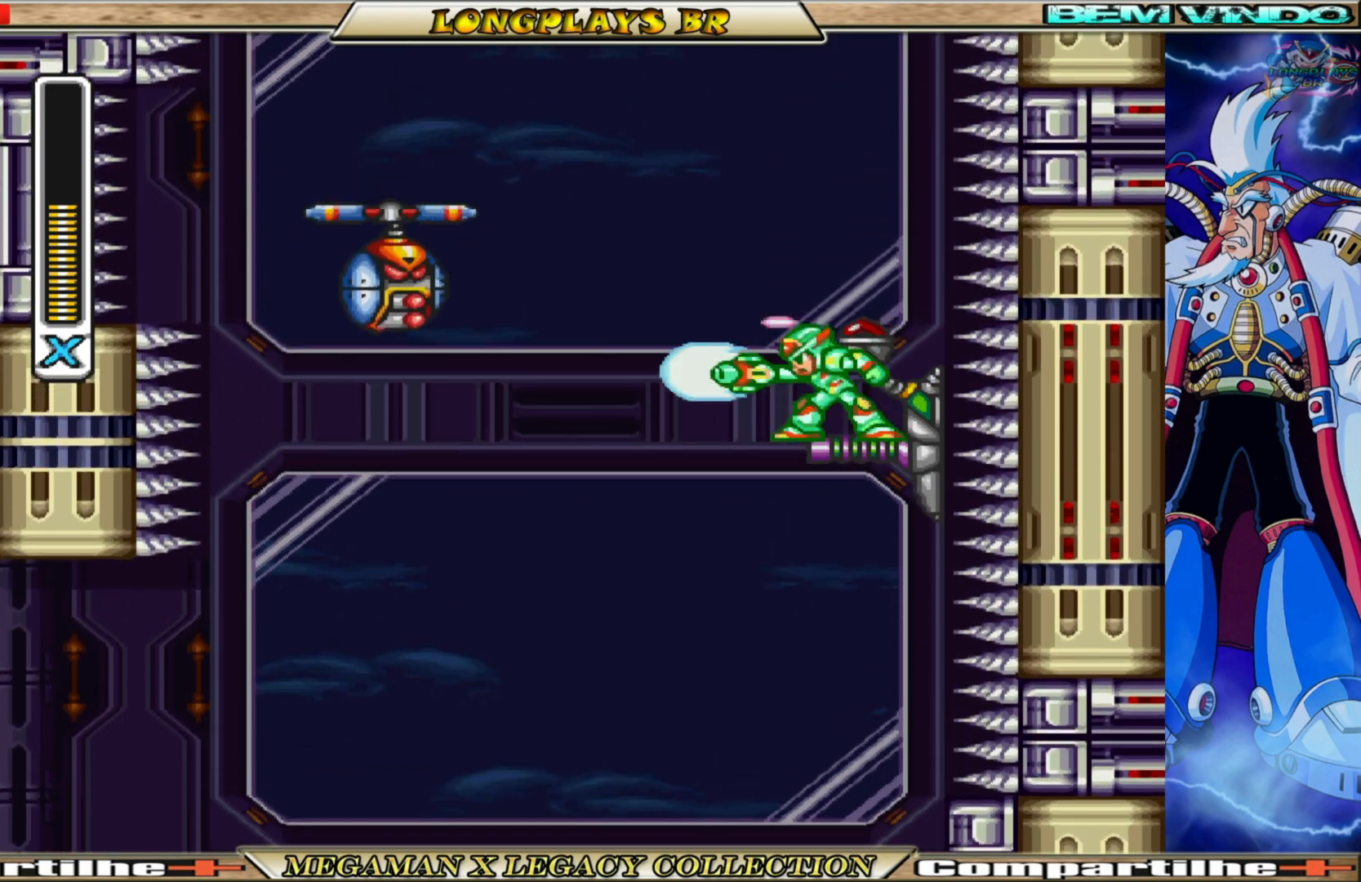
{"buttons": [], "left_stick": "center", "right_stick": "center", "events": []}
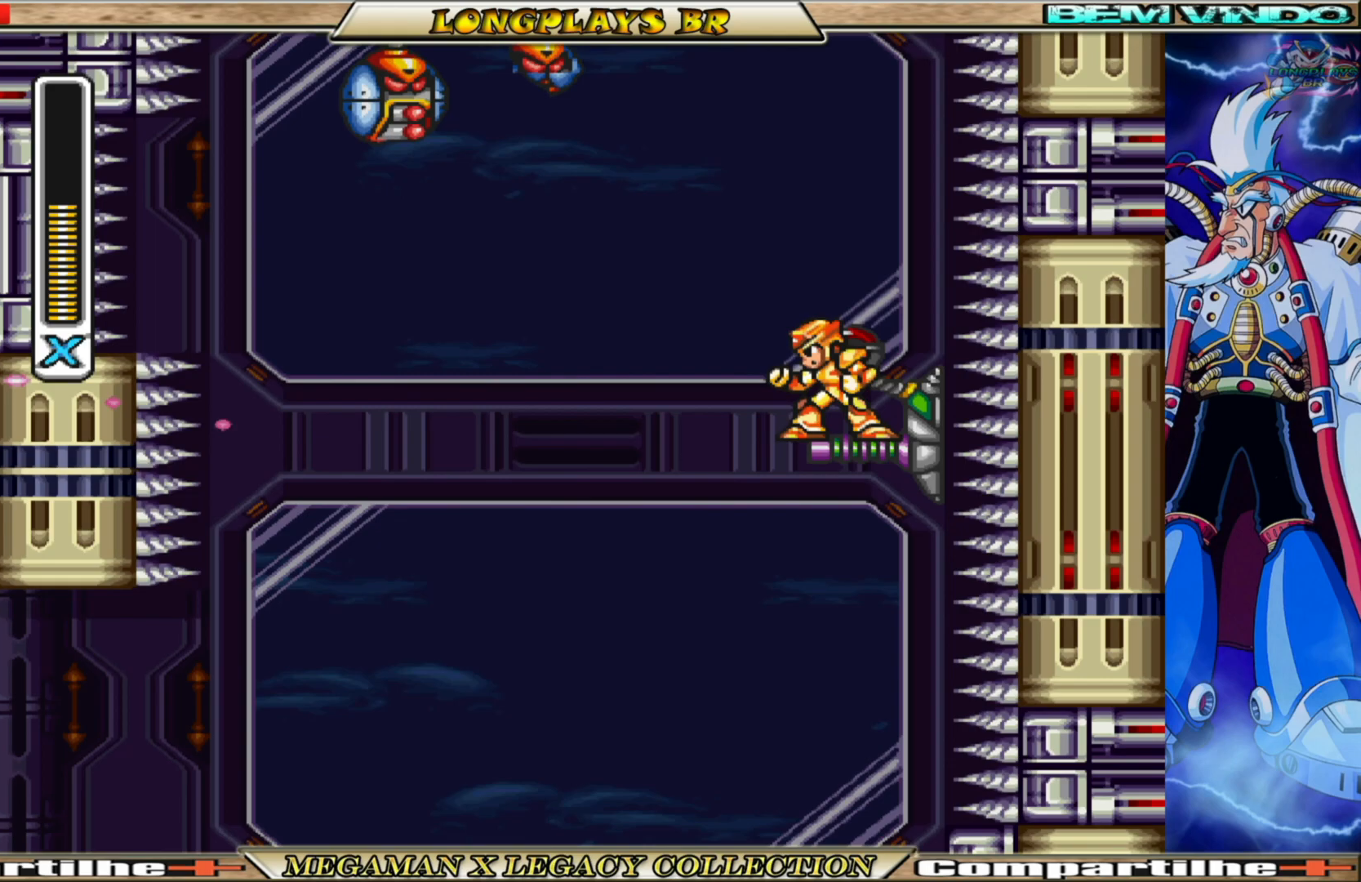
{"buttons": [], "left_stick": "center", "right_stick": "center", "events": []}
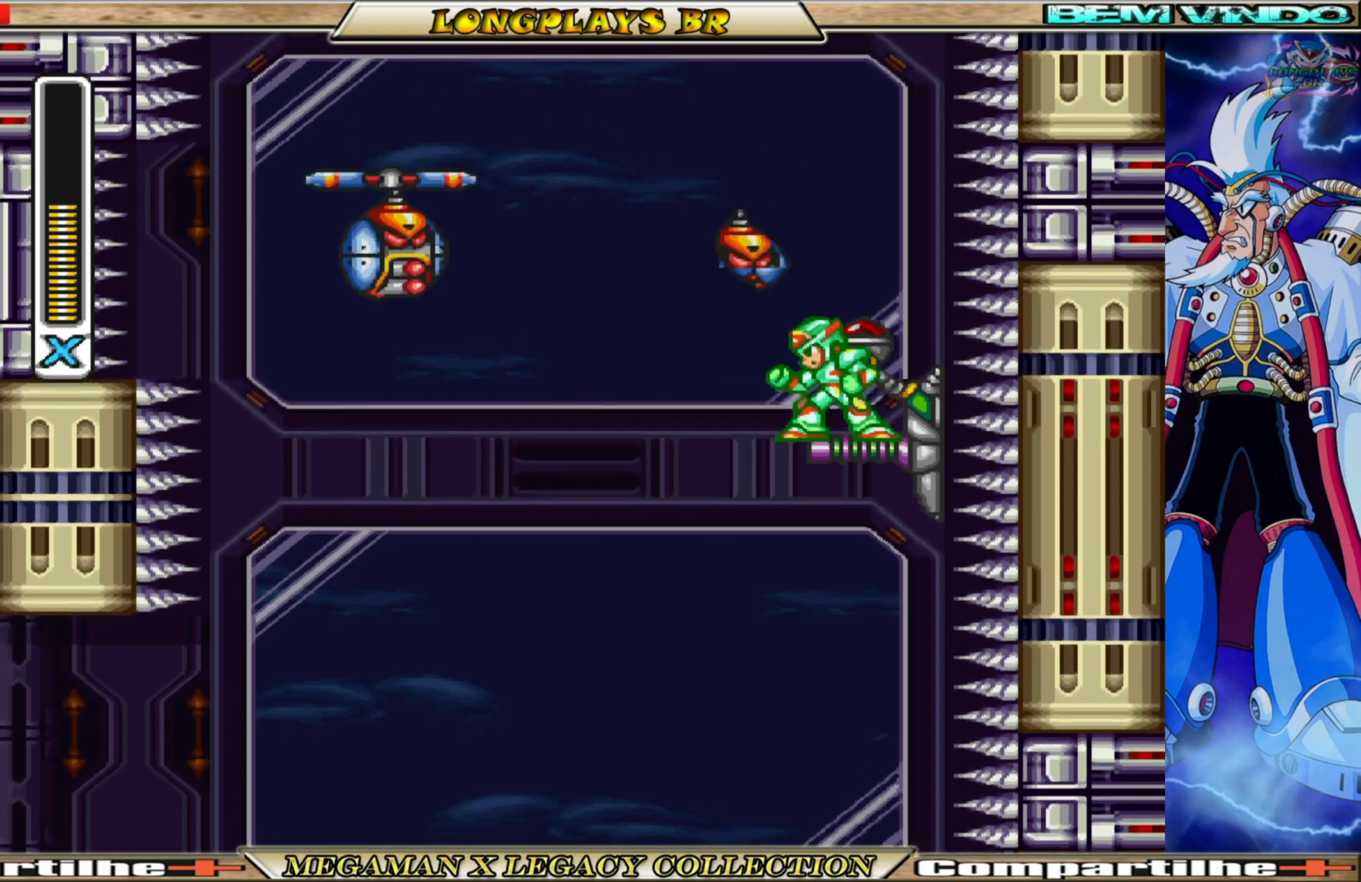
{"buttons": [], "left_stick": "center", "right_stick": "center", "events": []}
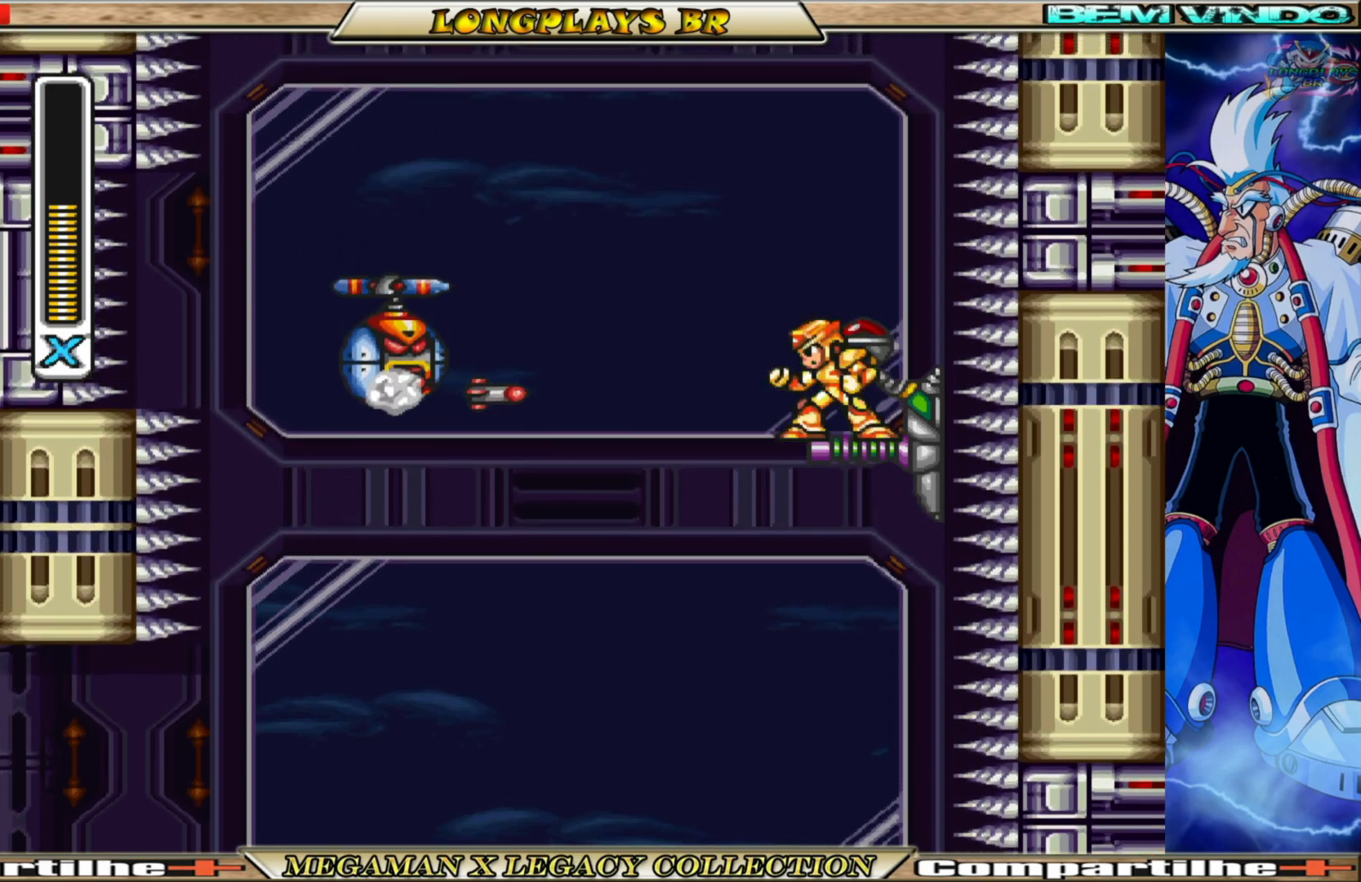
{"buttons": ["X"], "left_stick": "center", "right_stick": "center", "events": [[200, "X", "down"], [300, "X", "up"], [450, "X", "down"]]}
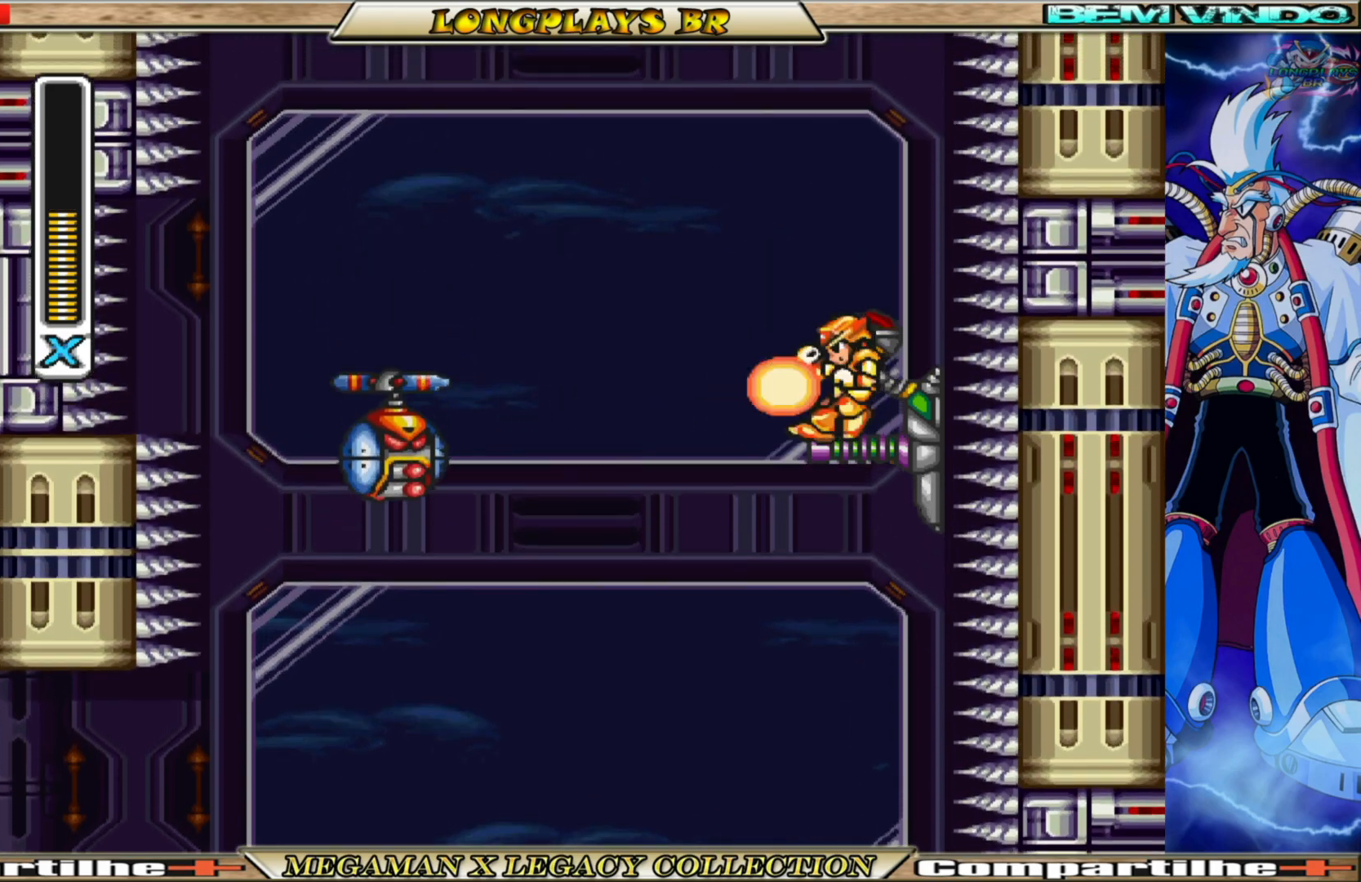
{"buttons": [], "left_stick": "center", "right_stick": "center", "events": [[33, "X", "up"], [117, "X", "down"], [200, "X", "up"]]}
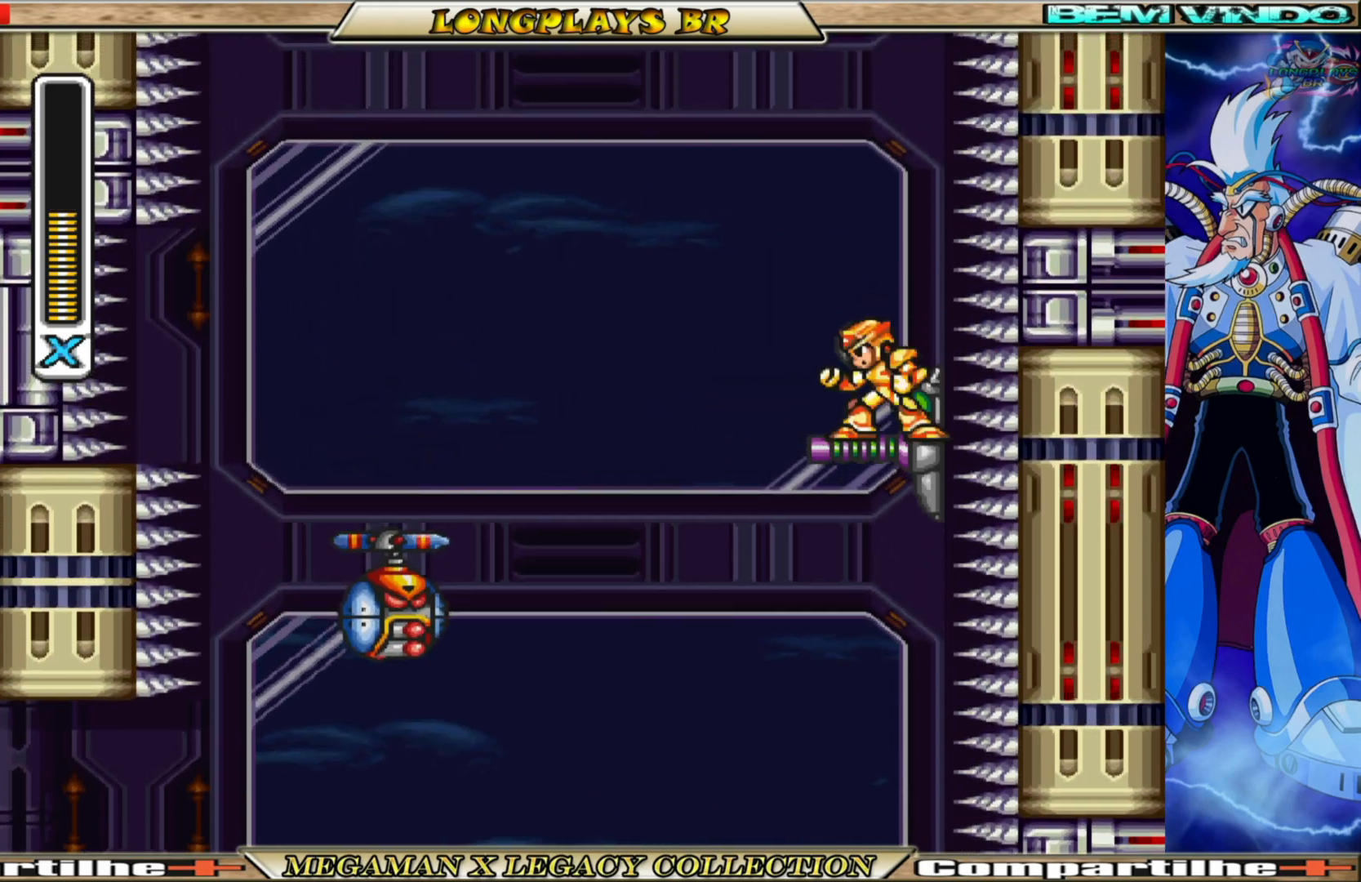
{"buttons": [], "left_stick": "center", "right_stick": "center", "events": [[83, "DPAD_LEFT", "down"], [250, "DPAD_LEFT", "up"], [300, "X", "down"], [467, "X", "up"]]}
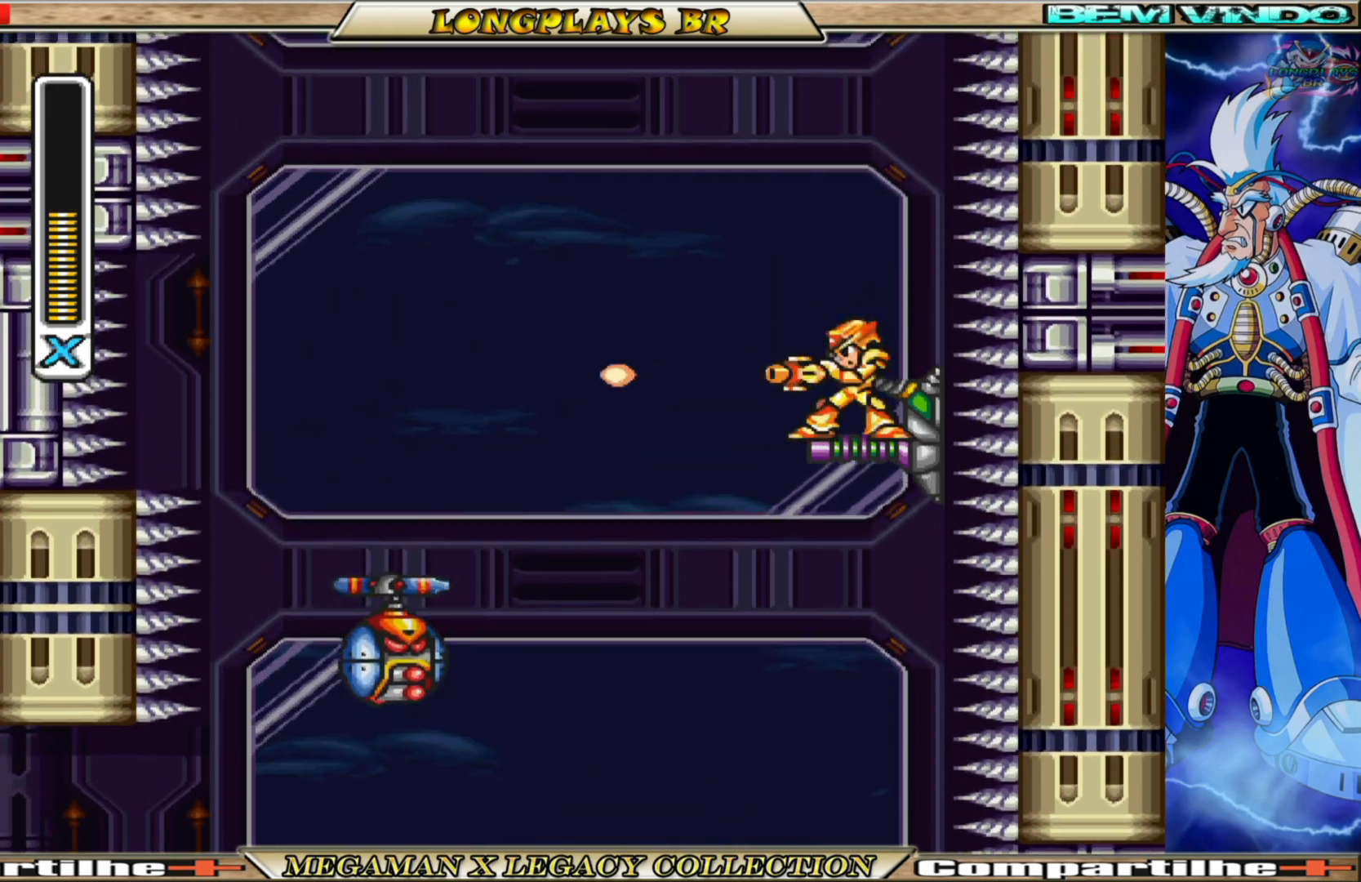
{"buttons": [], "left_stick": "center", "right_stick": "center", "events": [[33, "X", "down"], [133, "X", "up"], [217, "X", "down"], [317, "X", "up"], [417, "X", "down"], [483, "X", "up"]]}
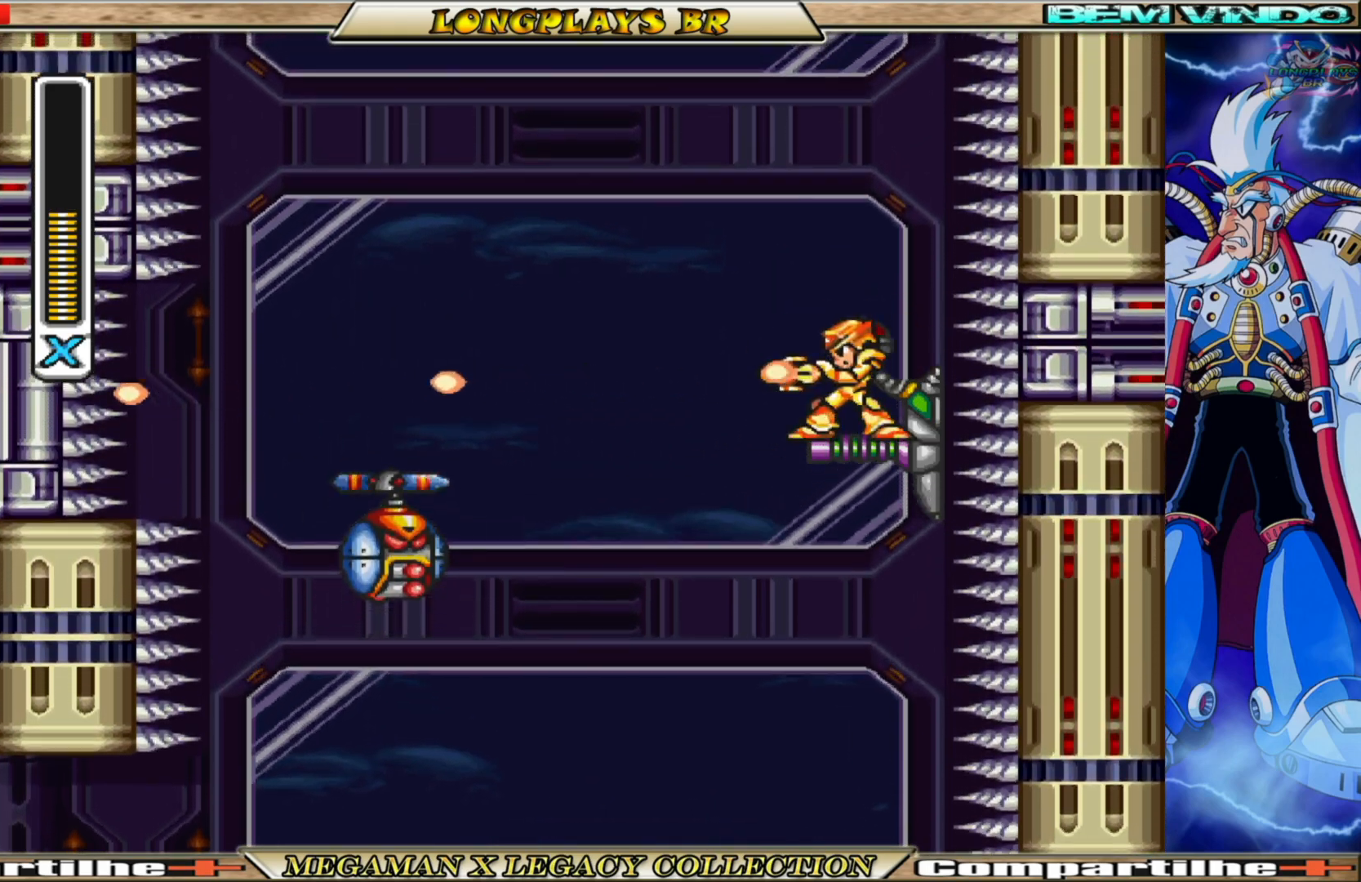
{"buttons": [], "left_stick": "center", "right_stick": "center", "events": [[100, "X", "down"], [150, "X", "up"], [233, "X", "down"], [317, "X", "up"], [400, "X", "down"], [467, "X", "up"]]}
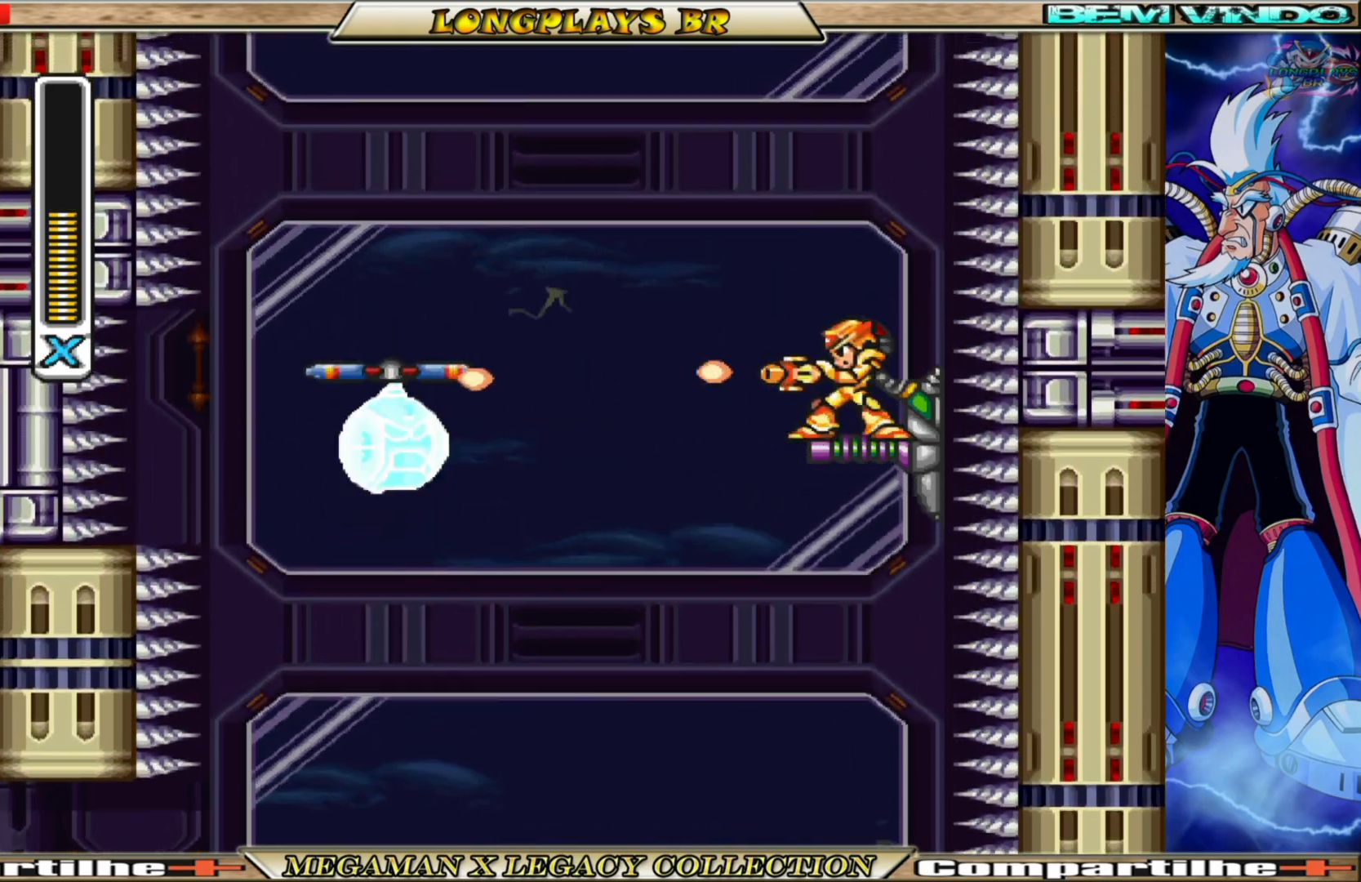
{"buttons": [], "left_stick": "center", "right_stick": "center", "events": [[67, "X", "down"], [150, "X", "up"], [233, "X", "down"], [317, "X", "up"], [400, "X", "down"], [500, "X", "up"]]}
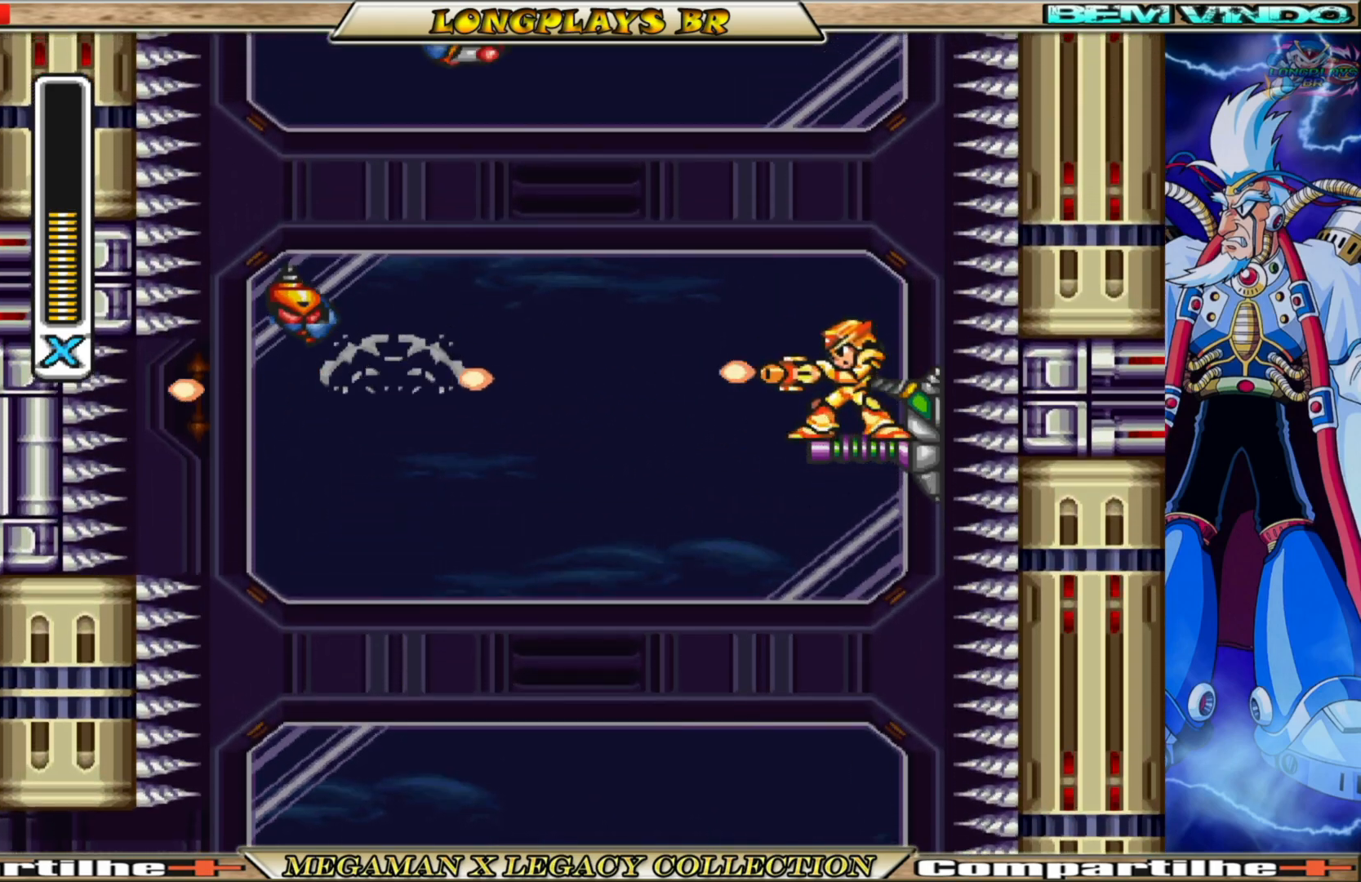
{"buttons": ["X"], "left_stick": "center", "right_stick": "center", "events": [[67, "X", "down"], [167, "X", "up"], [267, "X", "down"], [317, "X", "up"], [433, "X", "down"]]}
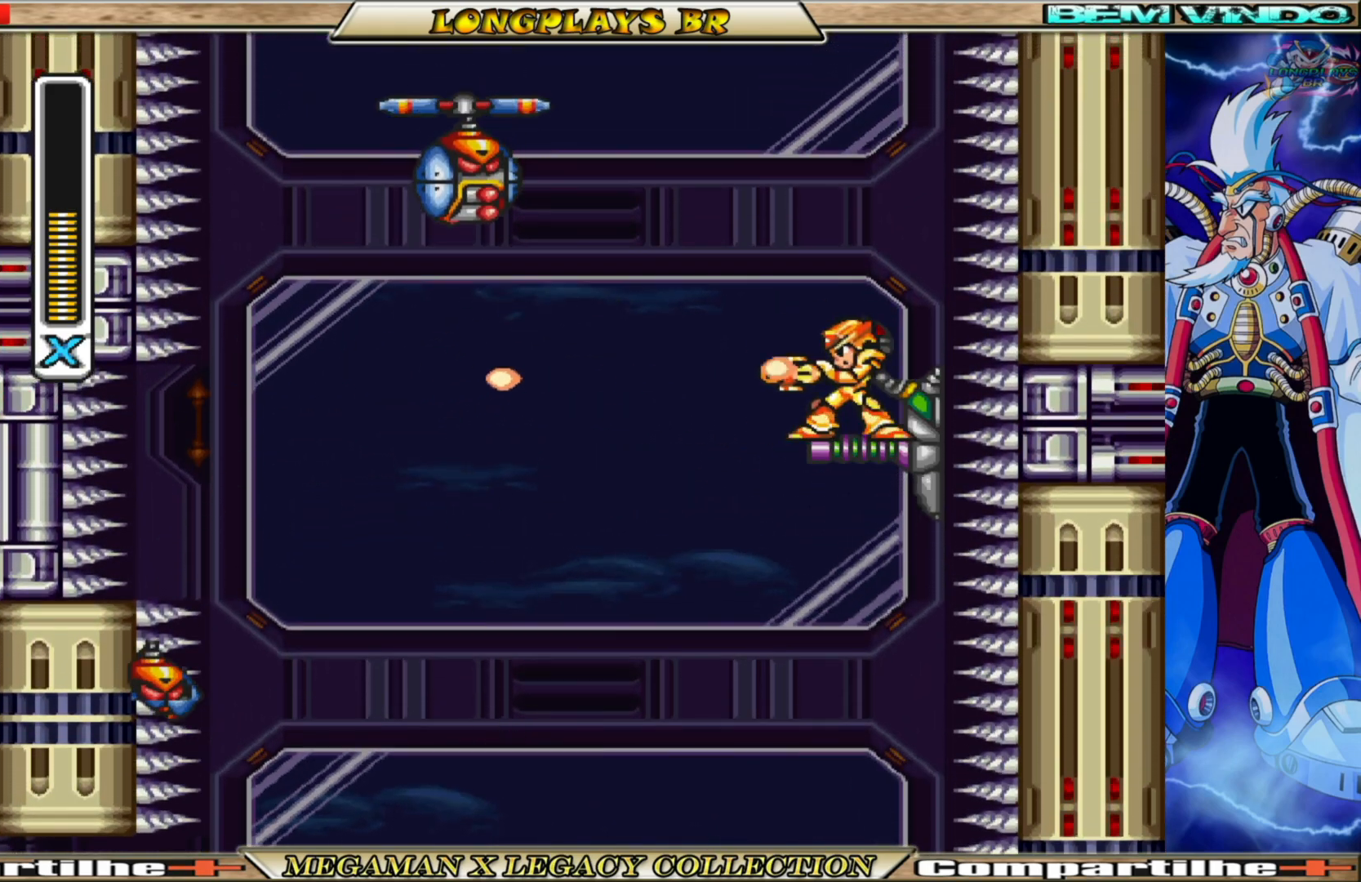
{"buttons": ["X"], "left_stick": "center", "right_stick": "center", "events": [[17, "X", "up"], [100, "X", "down"], [167, "X", "up"], [267, "X", "down"], [350, "X", "up"], [433, "X", "down"]]}
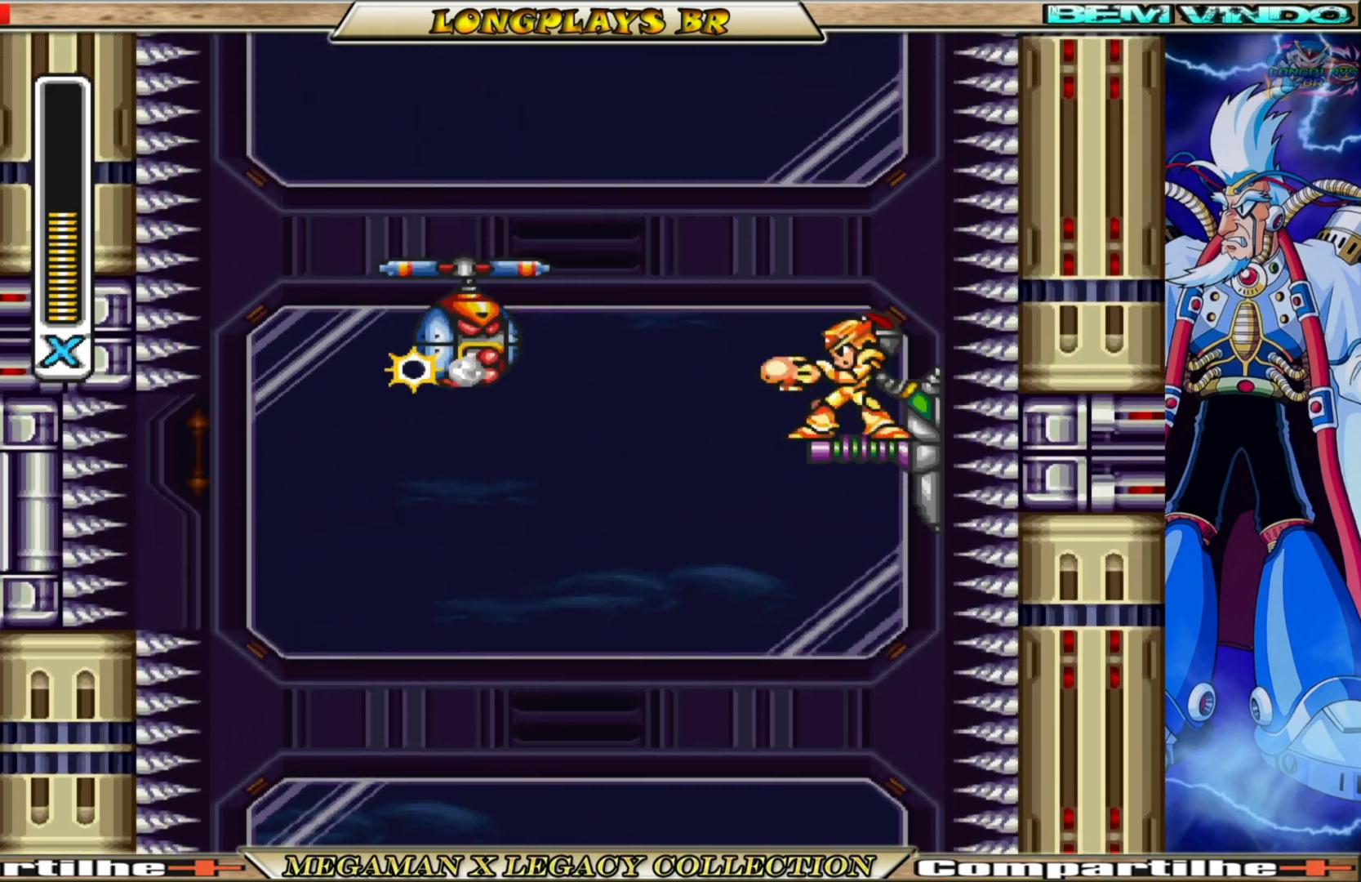
{"buttons": ["X"], "left_stick": "center", "right_stick": "center", "events": [[17, "X", "up"], [100, "X", "down"], [183, "X", "up"], [267, "X", "down"], [367, "X", "up"], [450, "X", "down"]]}
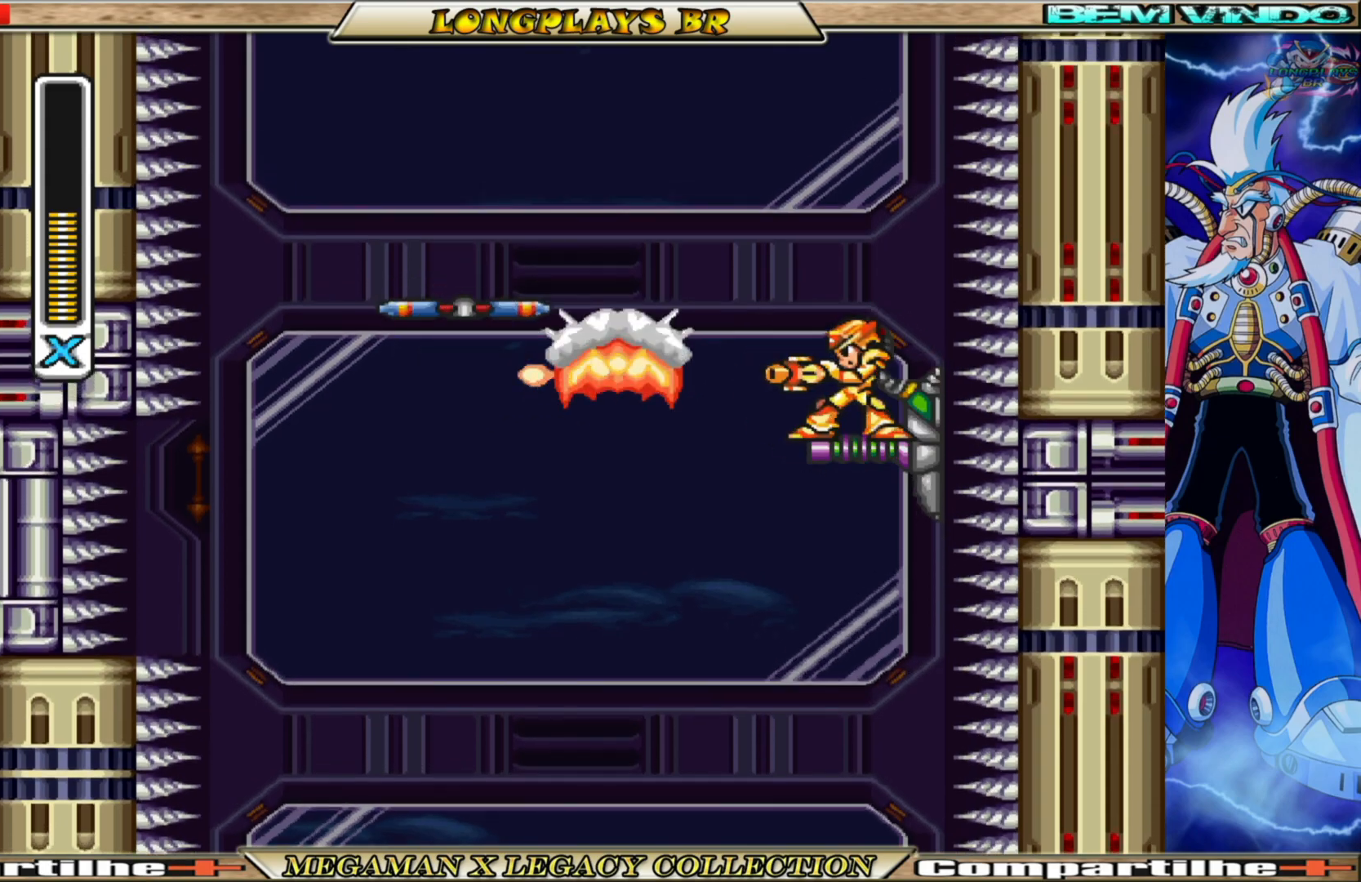
{"buttons": ["X"], "left_stick": "center", "right_stick": "center", "events": [[50, "X", "up"], [117, "X", "down"], [217, "X", "up"], [267, "X", "down"], [383, "X", "up"], [450, "X", "down"]]}
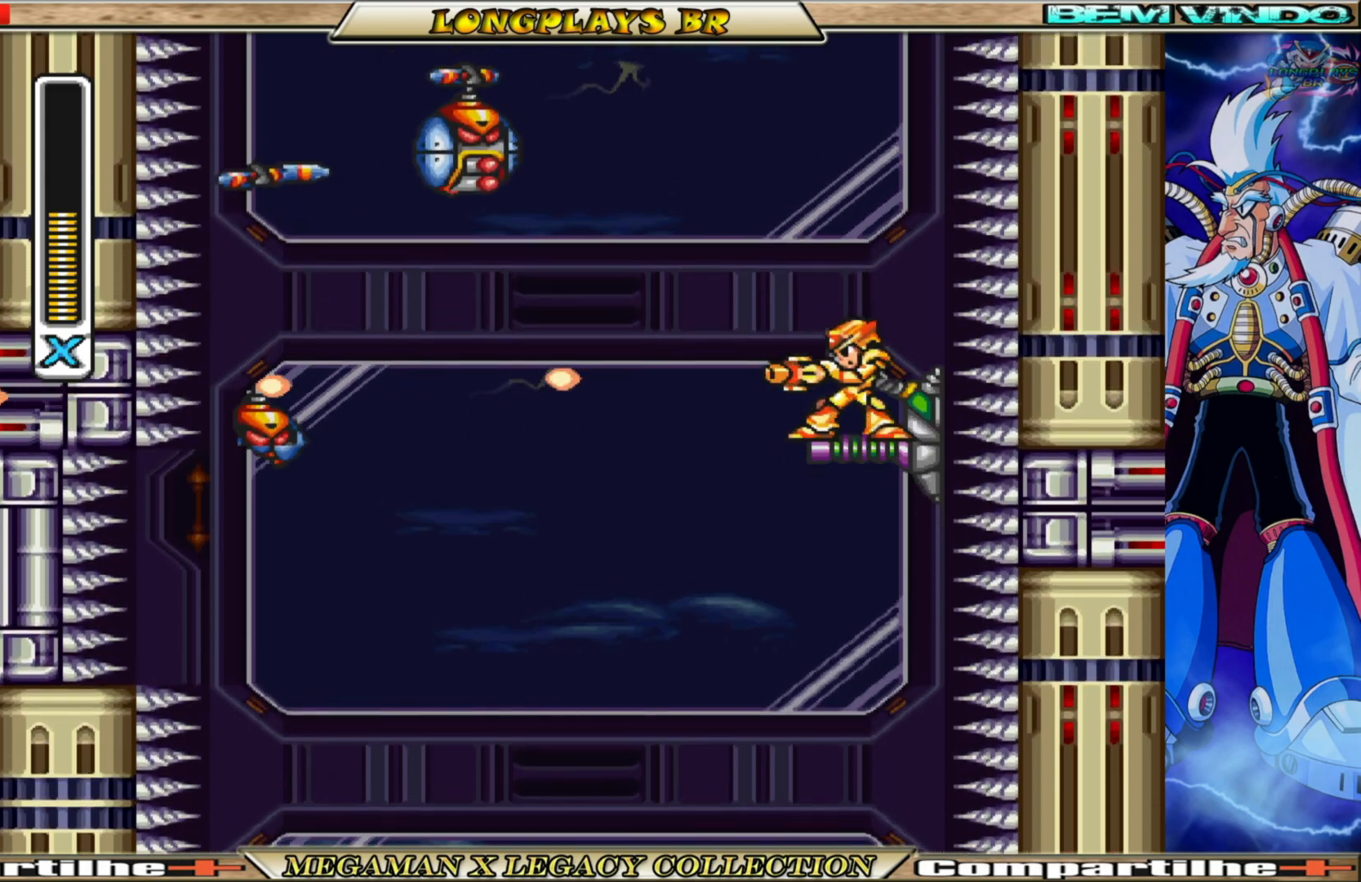
{"buttons": ["X"], "left_stick": "center", "right_stick": "center", "events": [[67, "X", "up"], [150, "X", "down"], [217, "X", "up"], [300, "X", "down"], [400, "X", "up"], [467, "X", "down"]]}
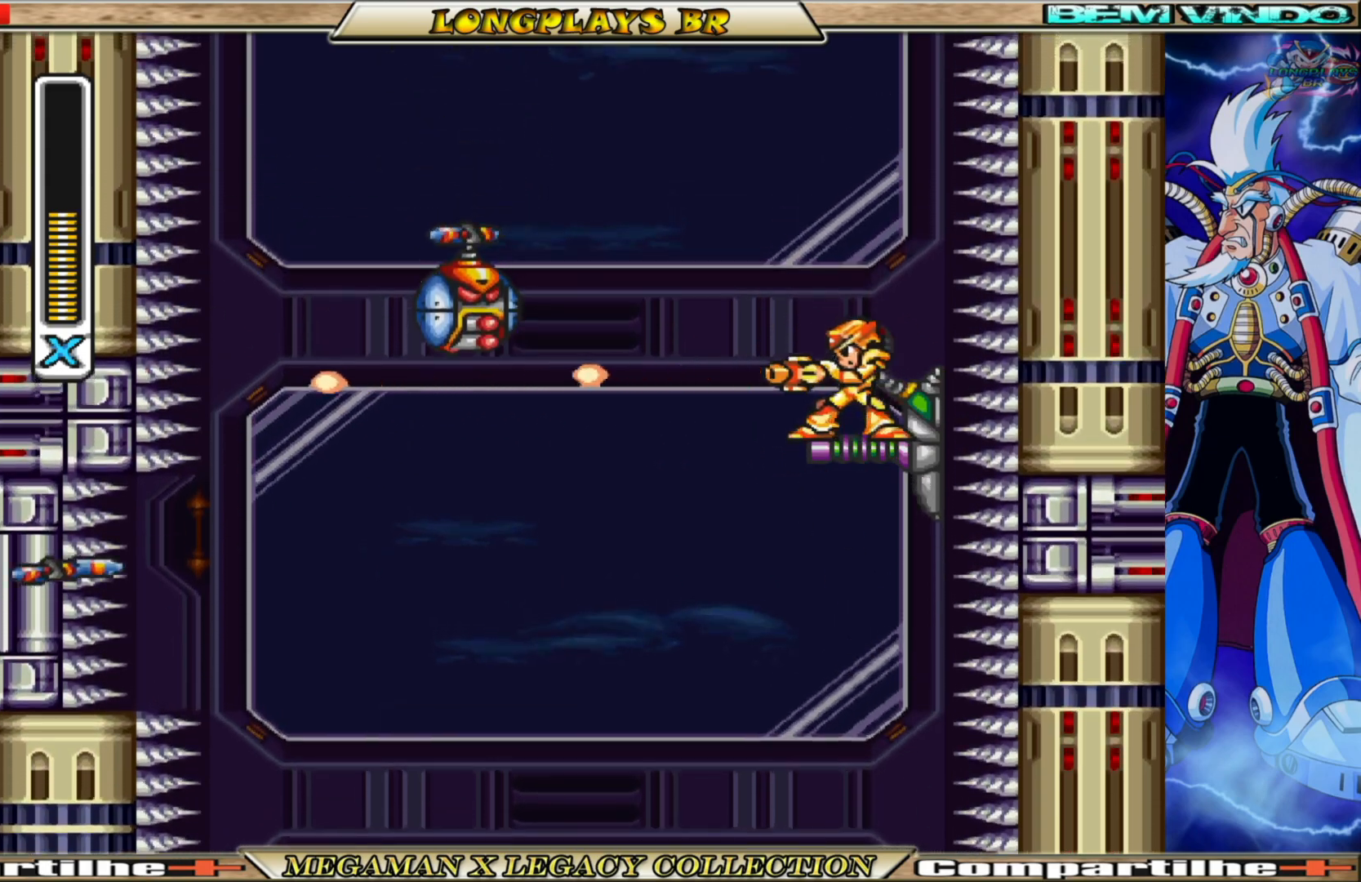
{"buttons": ["X"], "left_stick": "center", "right_stick": "center", "events": [[83, "X", "up"], [167, "X", "down"], [250, "X", "up"], [317, "X", "down"], [417, "X", "up"], [500, "X", "down"]]}
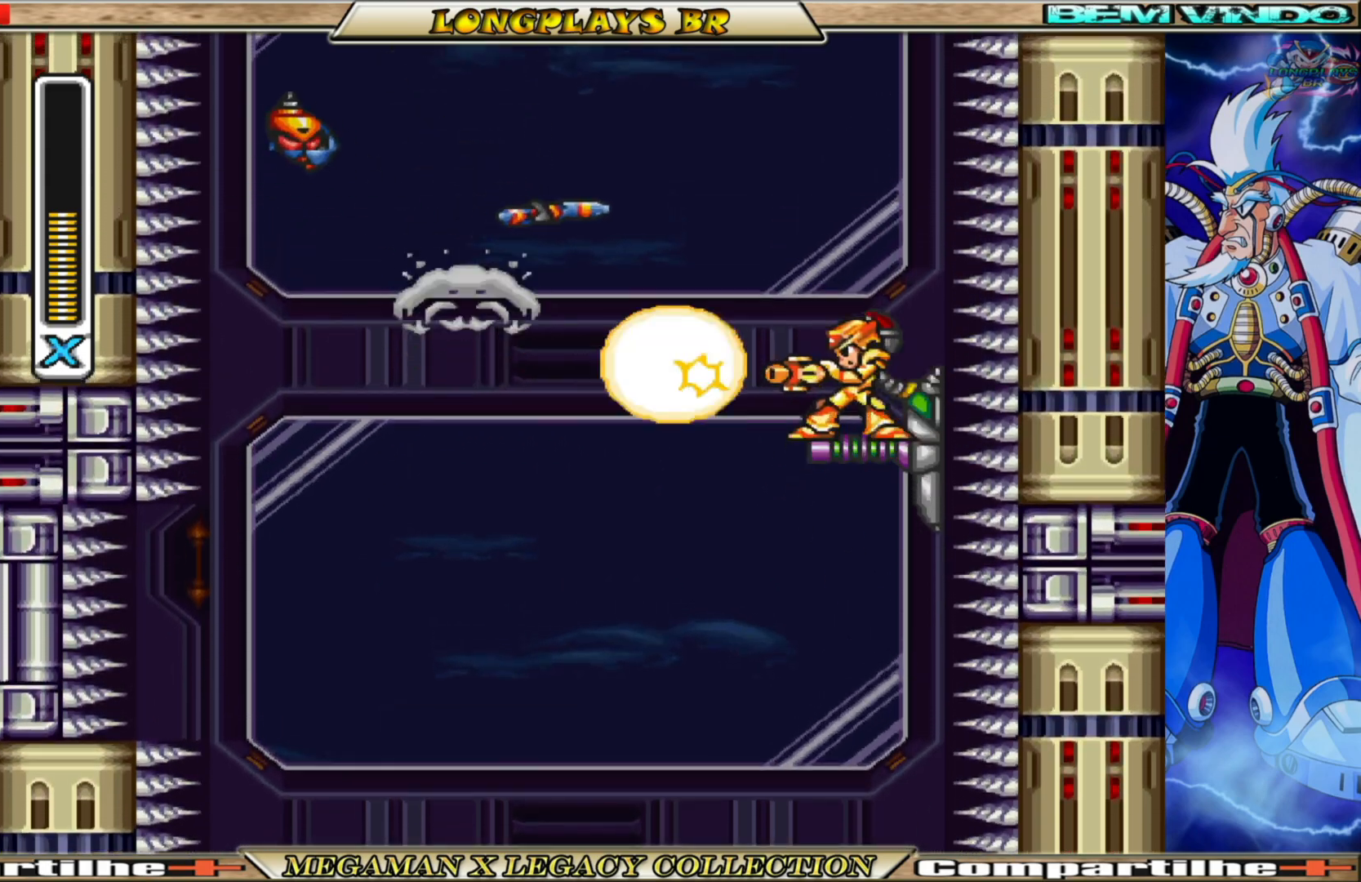
{"buttons": [], "left_stick": "center", "right_stick": "center", "events": [[100, "X", "up"], [167, "X", "down"], [267, "X", "up"], [350, "X", "down"], [450, "X", "up"]]}